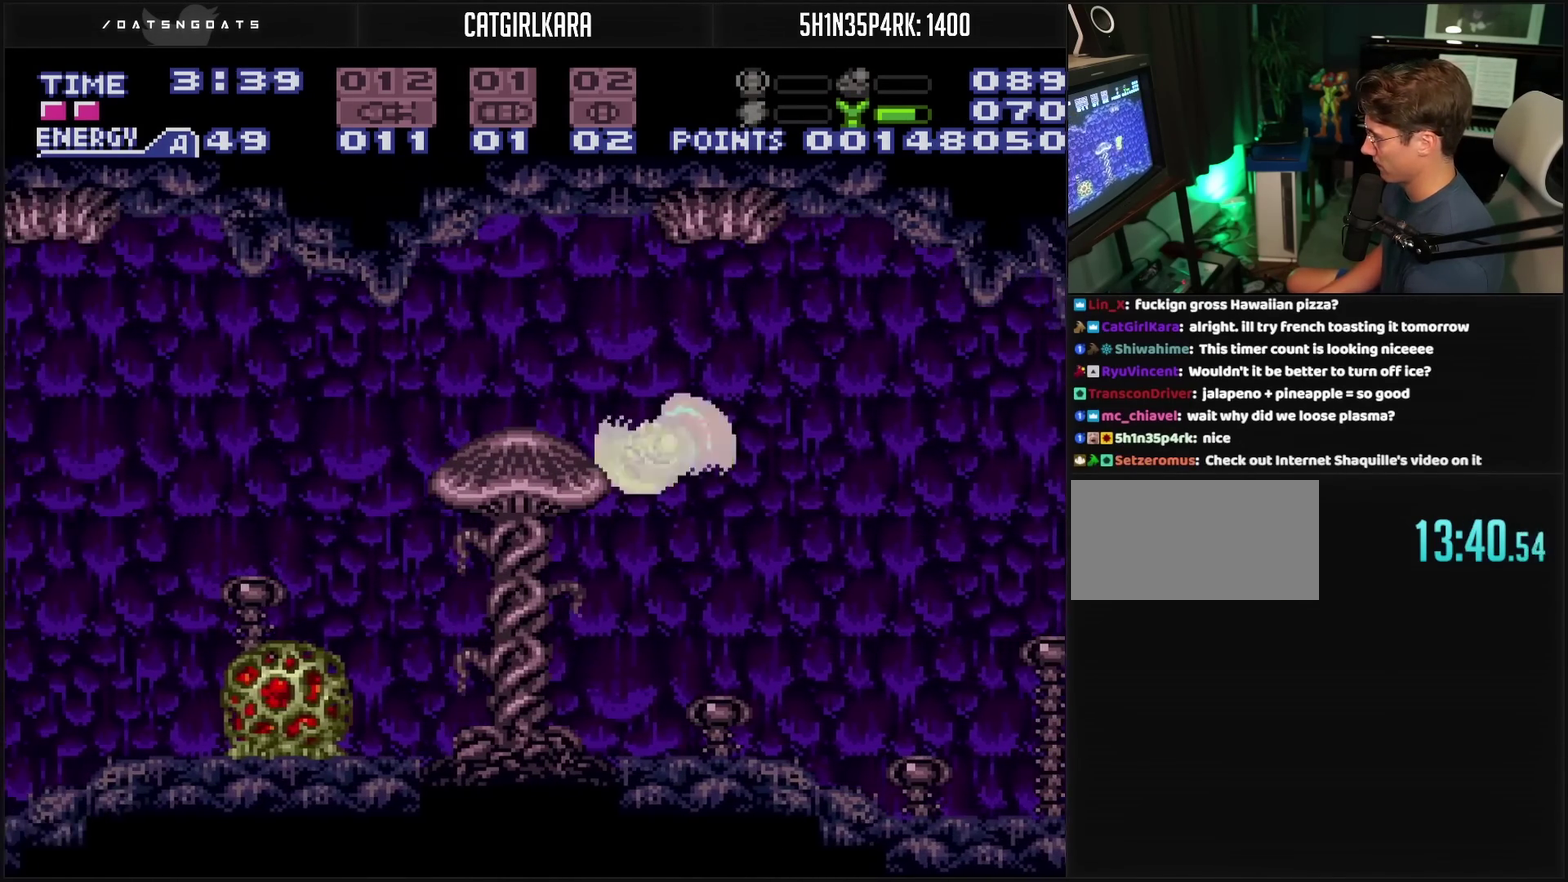
Gameplay with a controller (PlayStation layout); each line is a JSON object with the inputs held at the frame after it. "events" lists button and stick changes between this image and that frame as [ms after this image, input, new state], when the widget could be followed in between. Not read: L2 L3 R2 R3.
{"buttons": [], "events": [[83, "CIRCLE", "up"], [100, "CROSS", "up"], [383, "DPAD_LEFT", "up"]]}
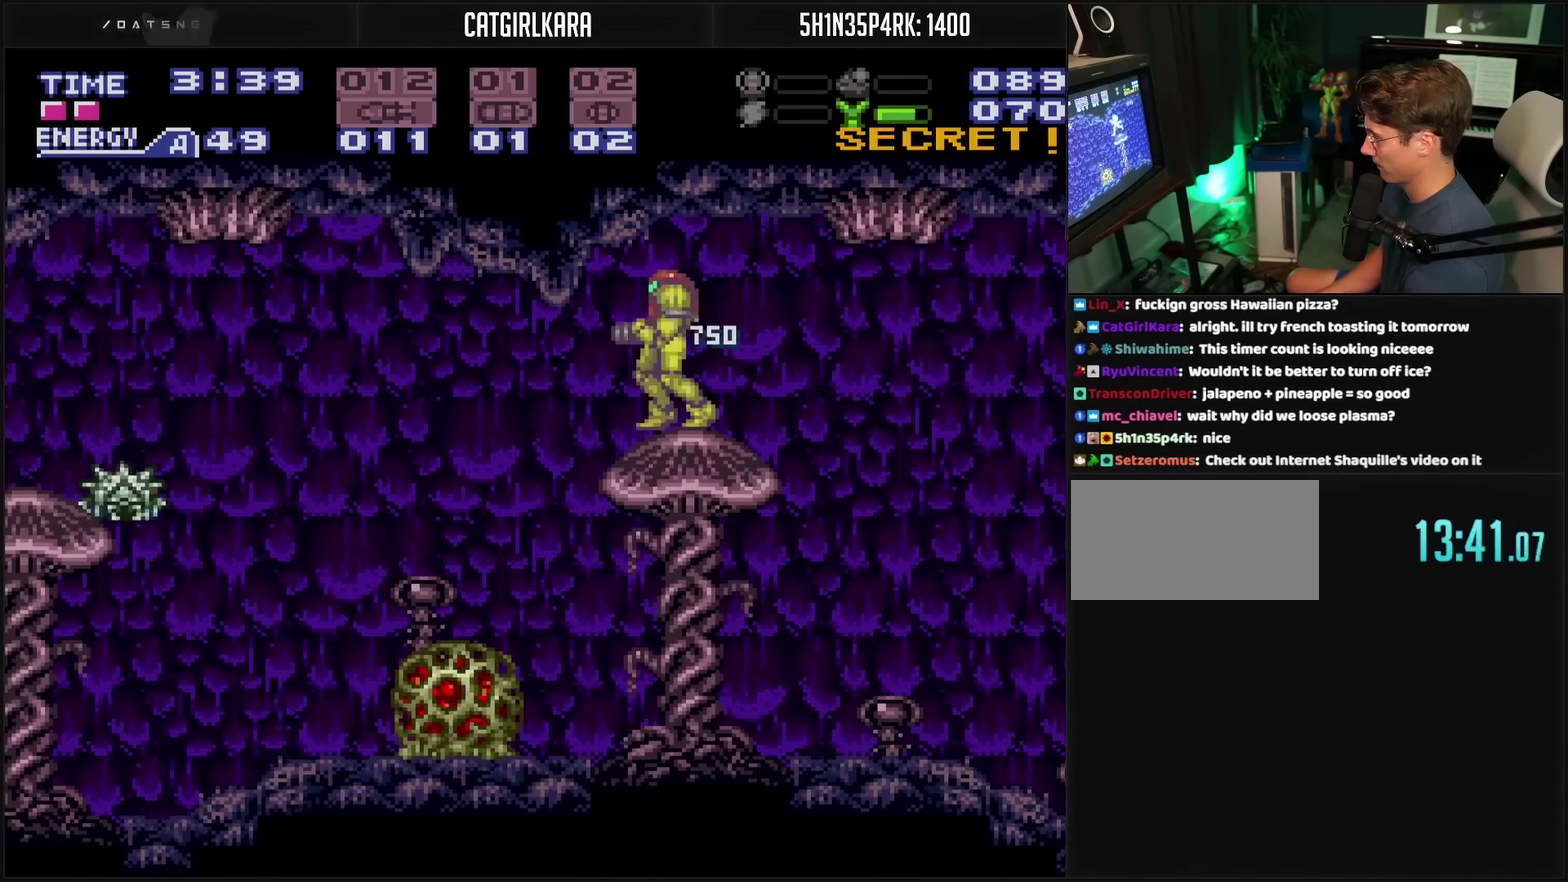
{"buttons": ["CROSS"], "events": [[50, "CIRCLE", "down"], [117, "CIRCLE", "up"], [167, "DPAD_LEFT", "down"], [200, "CIRCLE", "down"], [283, "CIRCLE", "up"], [317, "DPAD_LEFT", "up"], [383, "CROSS", "down"]]}
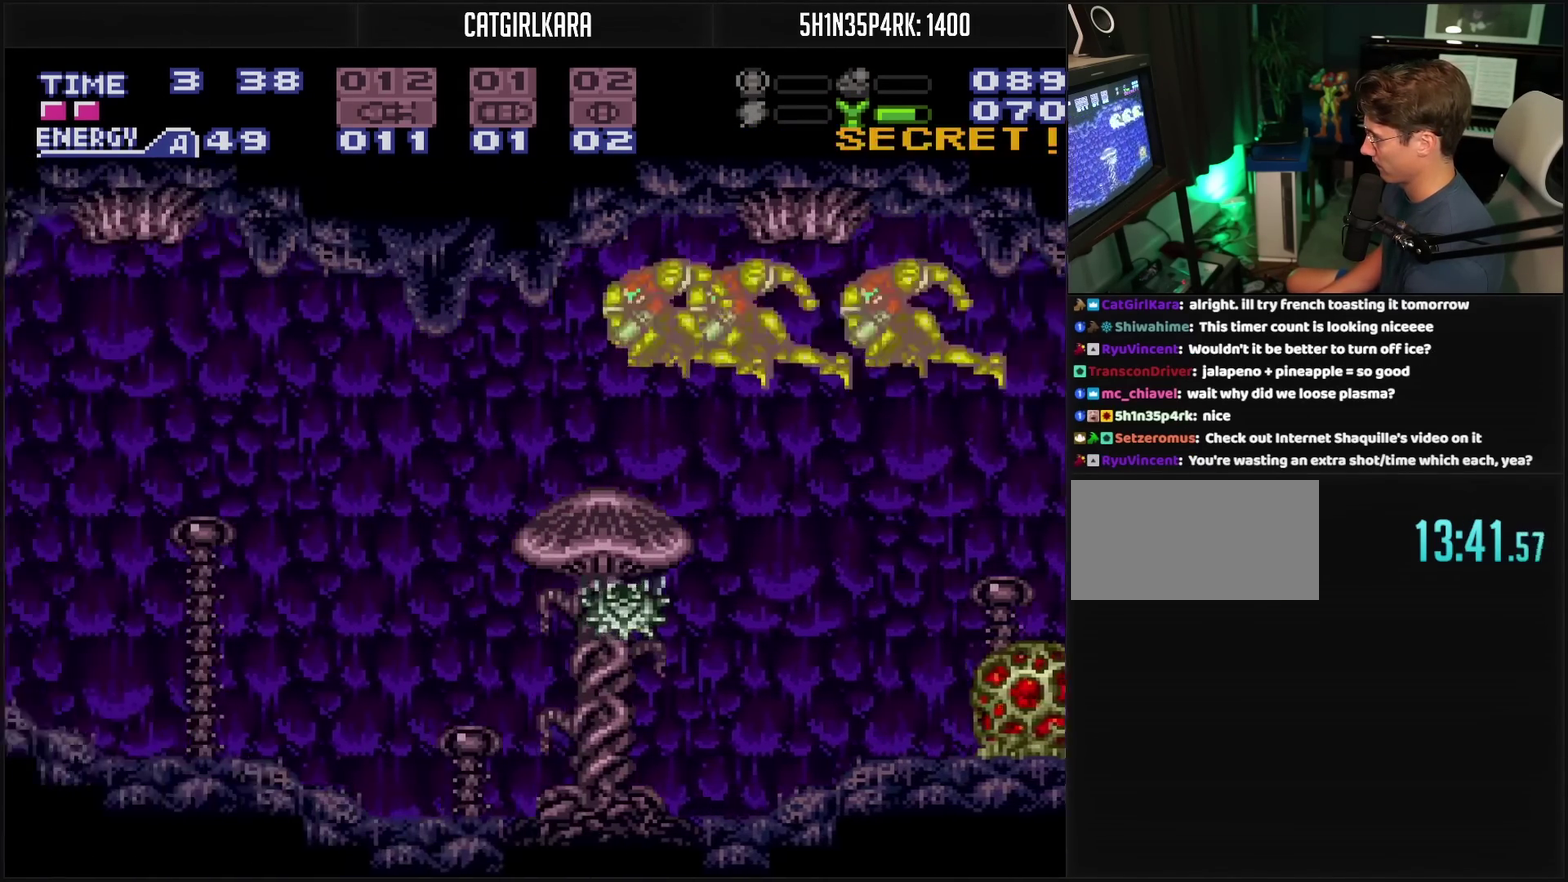
{"buttons": ["CROSS"], "events": []}
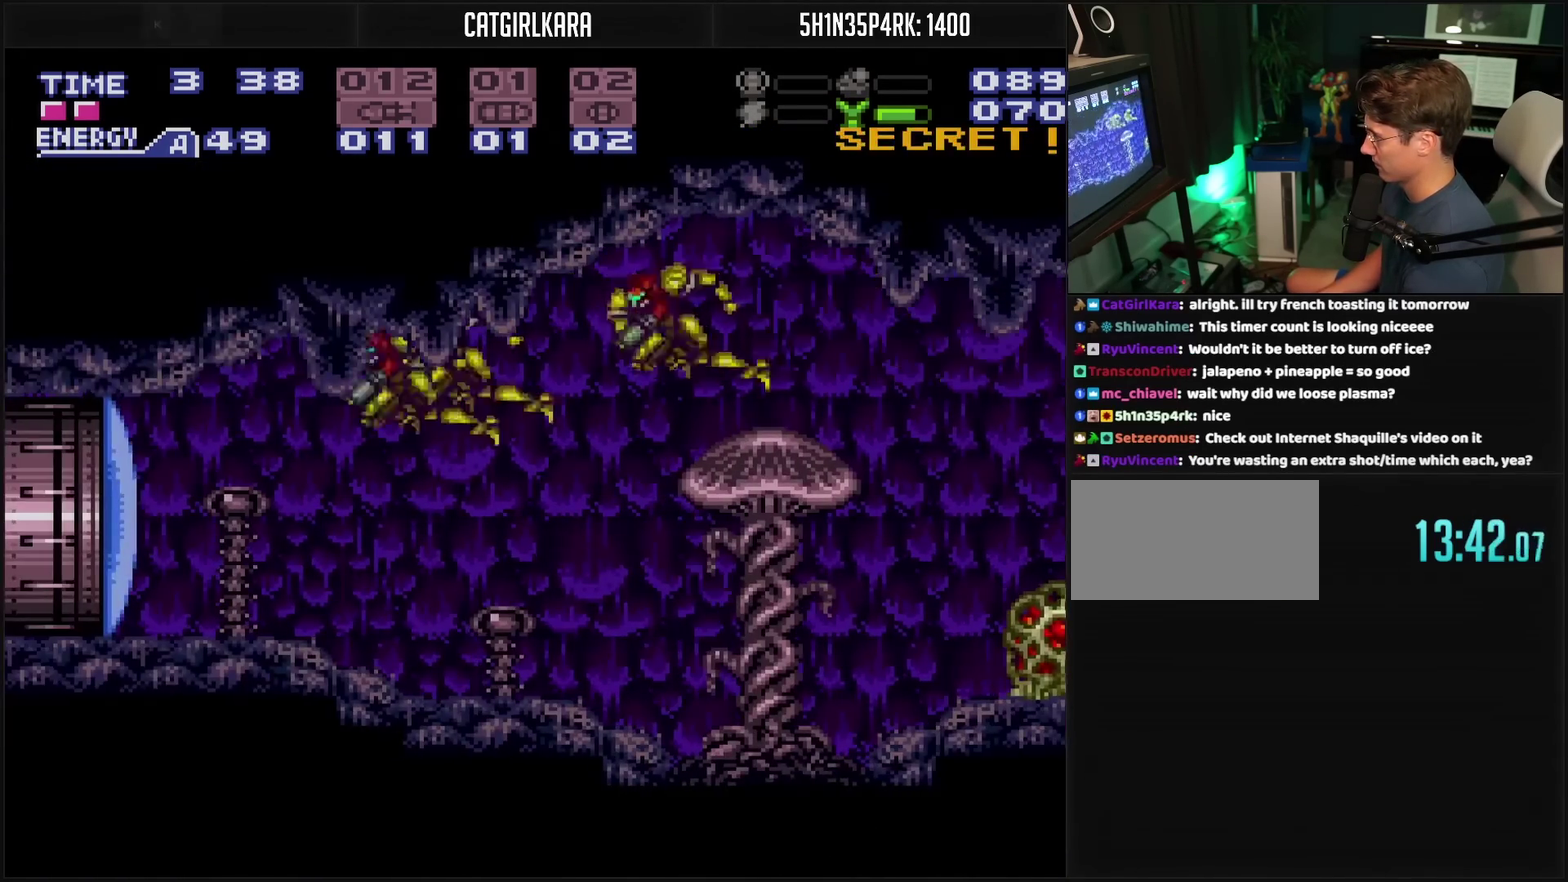
{"buttons": ["CROSS", "L1"], "events": [[250, "R1", "down"], [367, "R1", "up"], [467, "L1", "down"]]}
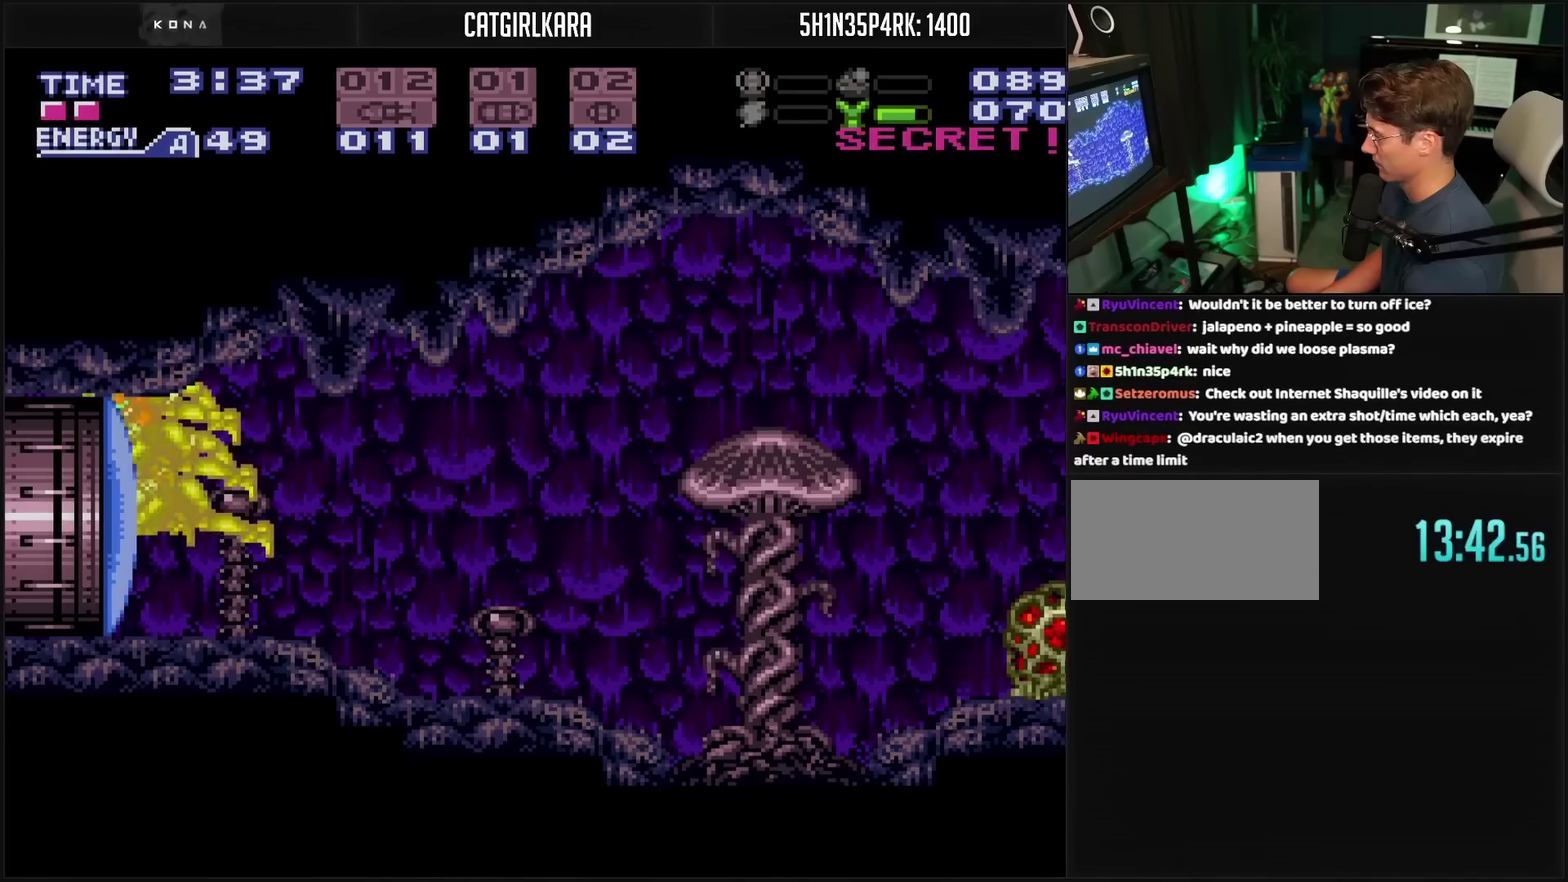
{"buttons": ["CROSS", "TRIANGLE", "L1"], "events": [[250, "TRIANGLE", "down"], [317, "TRIANGLE", "up"], [483, "TRIANGLE", "down"]]}
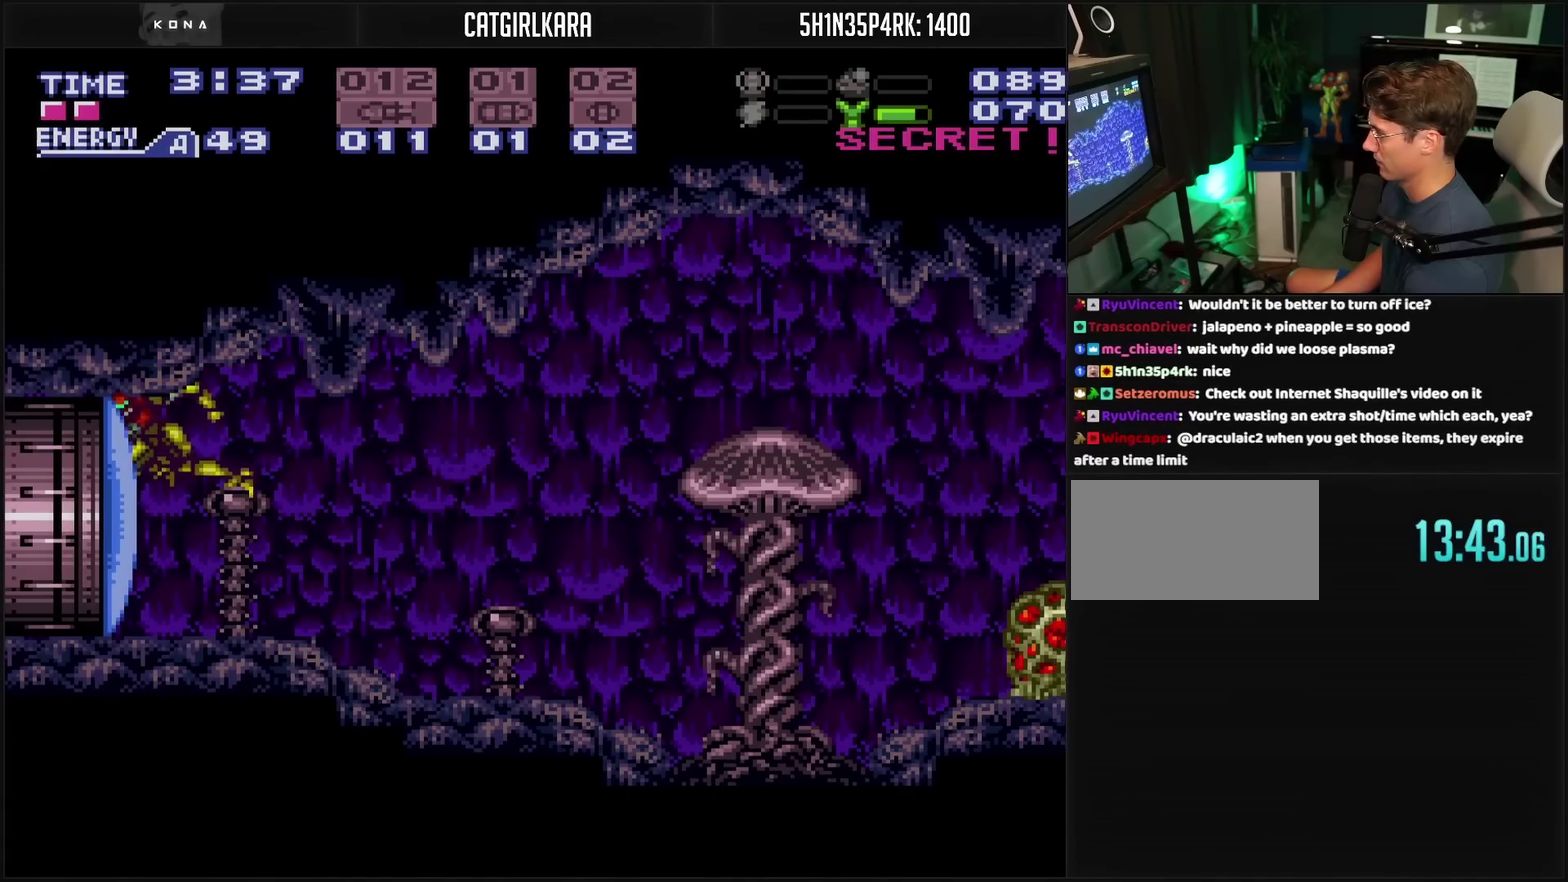
{"buttons": ["CROSS", "TRIANGLE", "L1"], "events": [[17, "TRIANGLE", "up"], [450, "TRIANGLE", "down"]]}
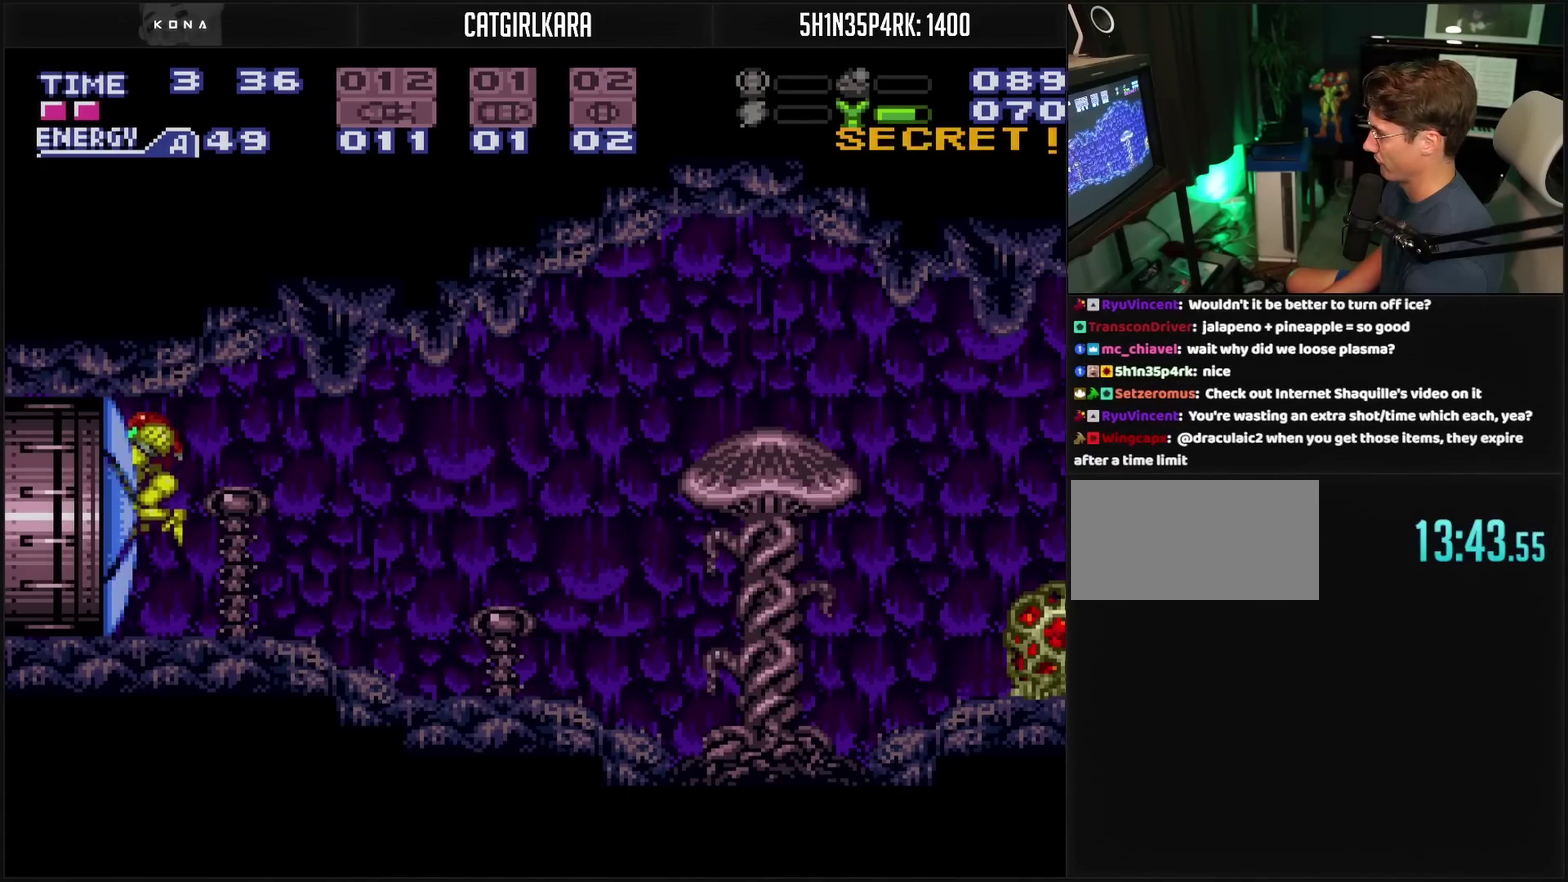
{"buttons": ["CROSS", "DPAD_RIGHT"], "events": [[17, "TRIANGLE", "up"], [83, "DPAD_RIGHT", "down"], [83, "L1", "up"]]}
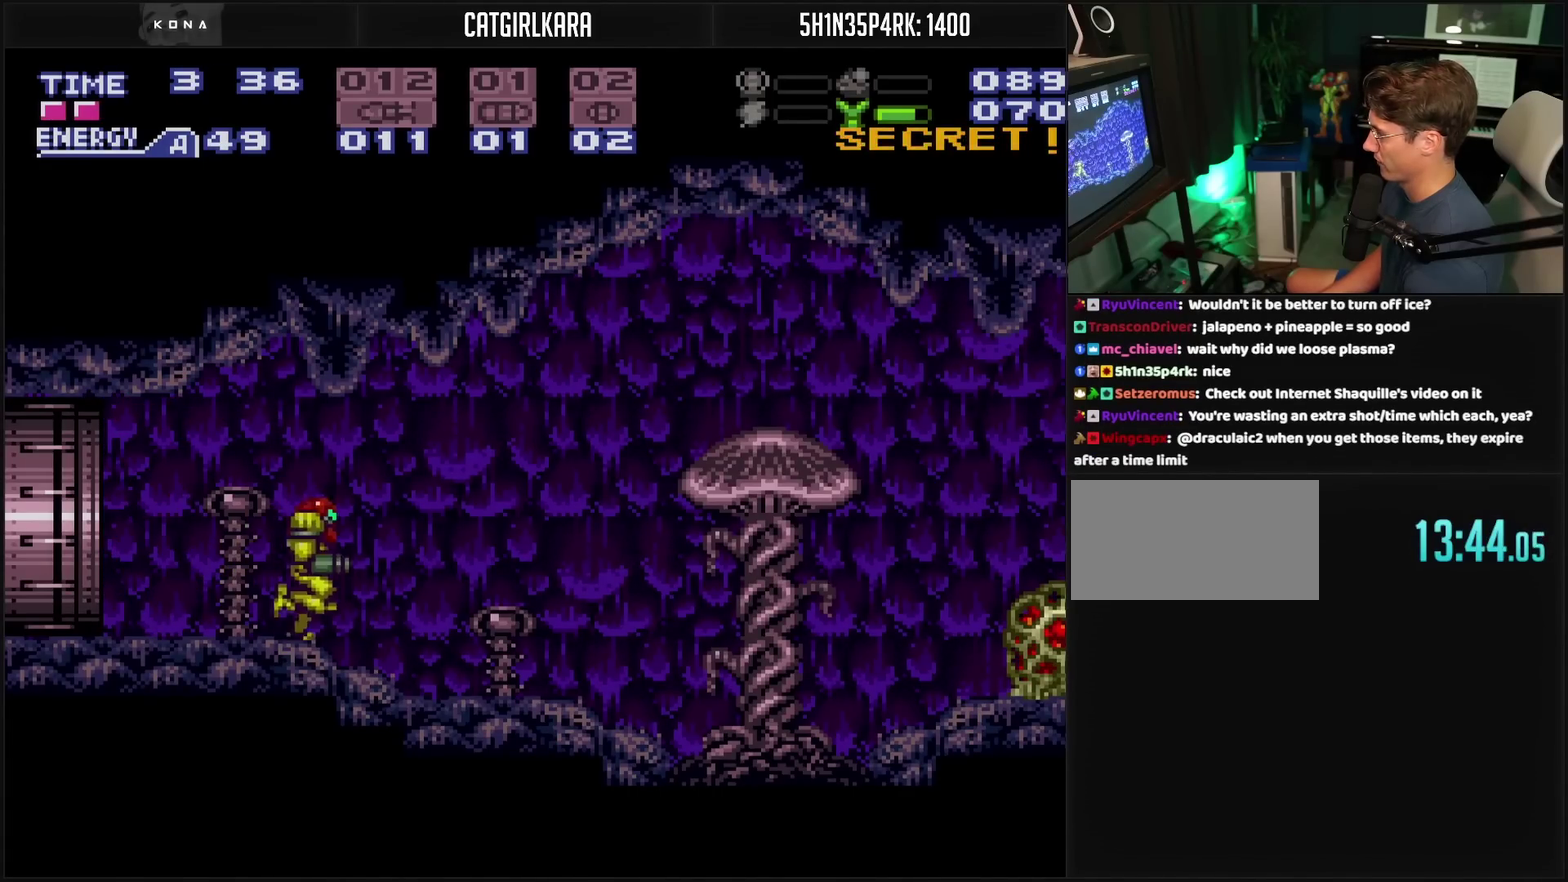
{"buttons": ["CROSS", "DPAD_RIGHT"], "events": []}
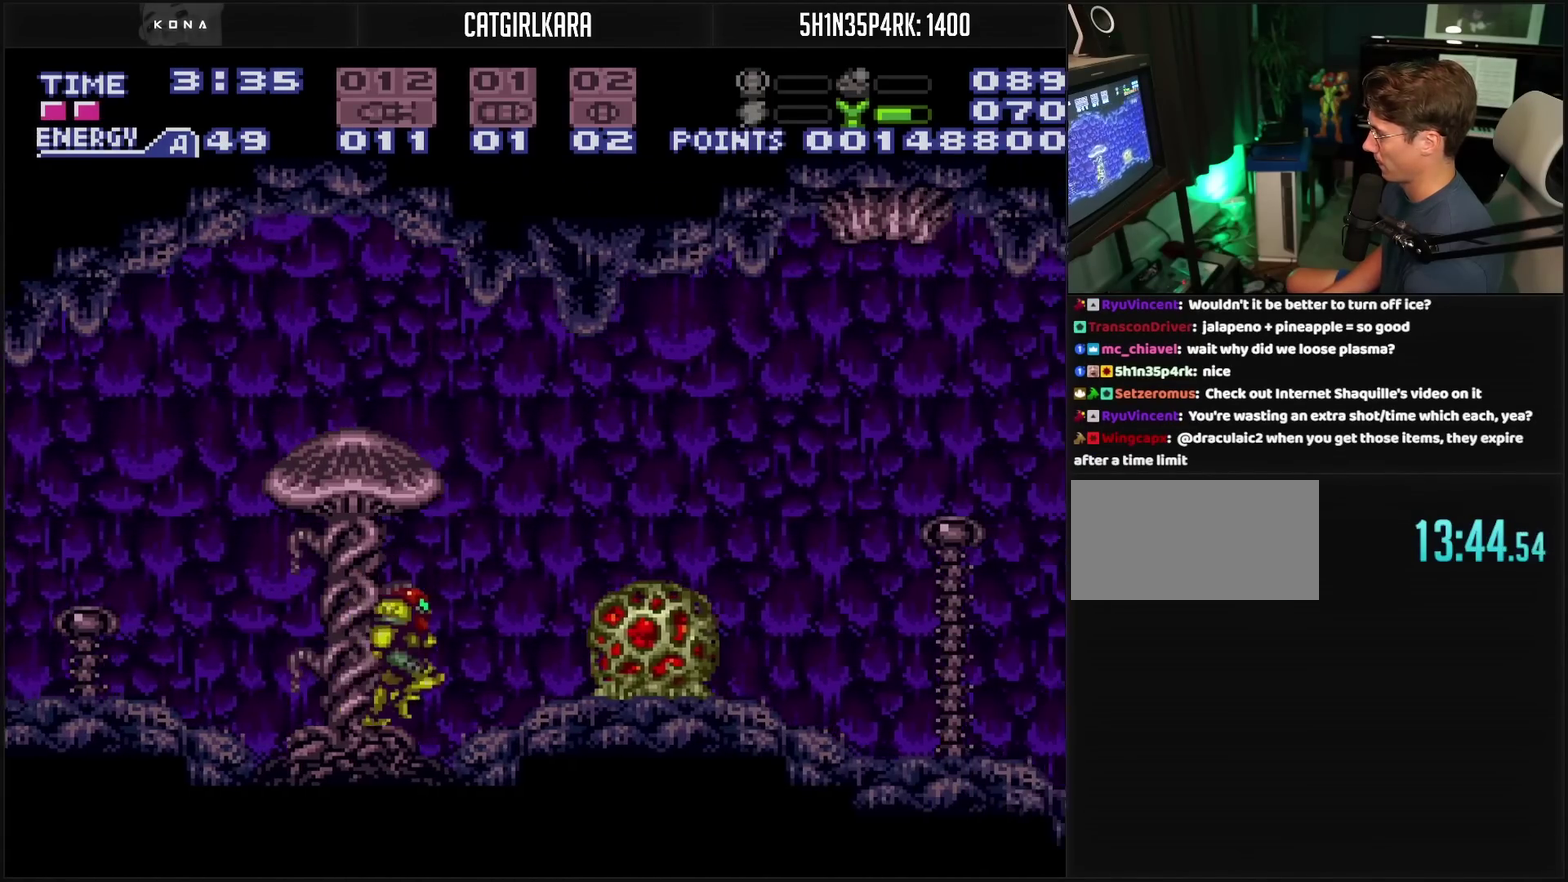
{"buttons": ["DPAD_LEFT"], "events": [[33, "DPAD_RIGHT", "up"], [50, "CROSS", "up"], [83, "DPAD_LEFT", "down"], [167, "DPAD_LEFT", "up"], [317, "DPAD_LEFT", "down"]]}
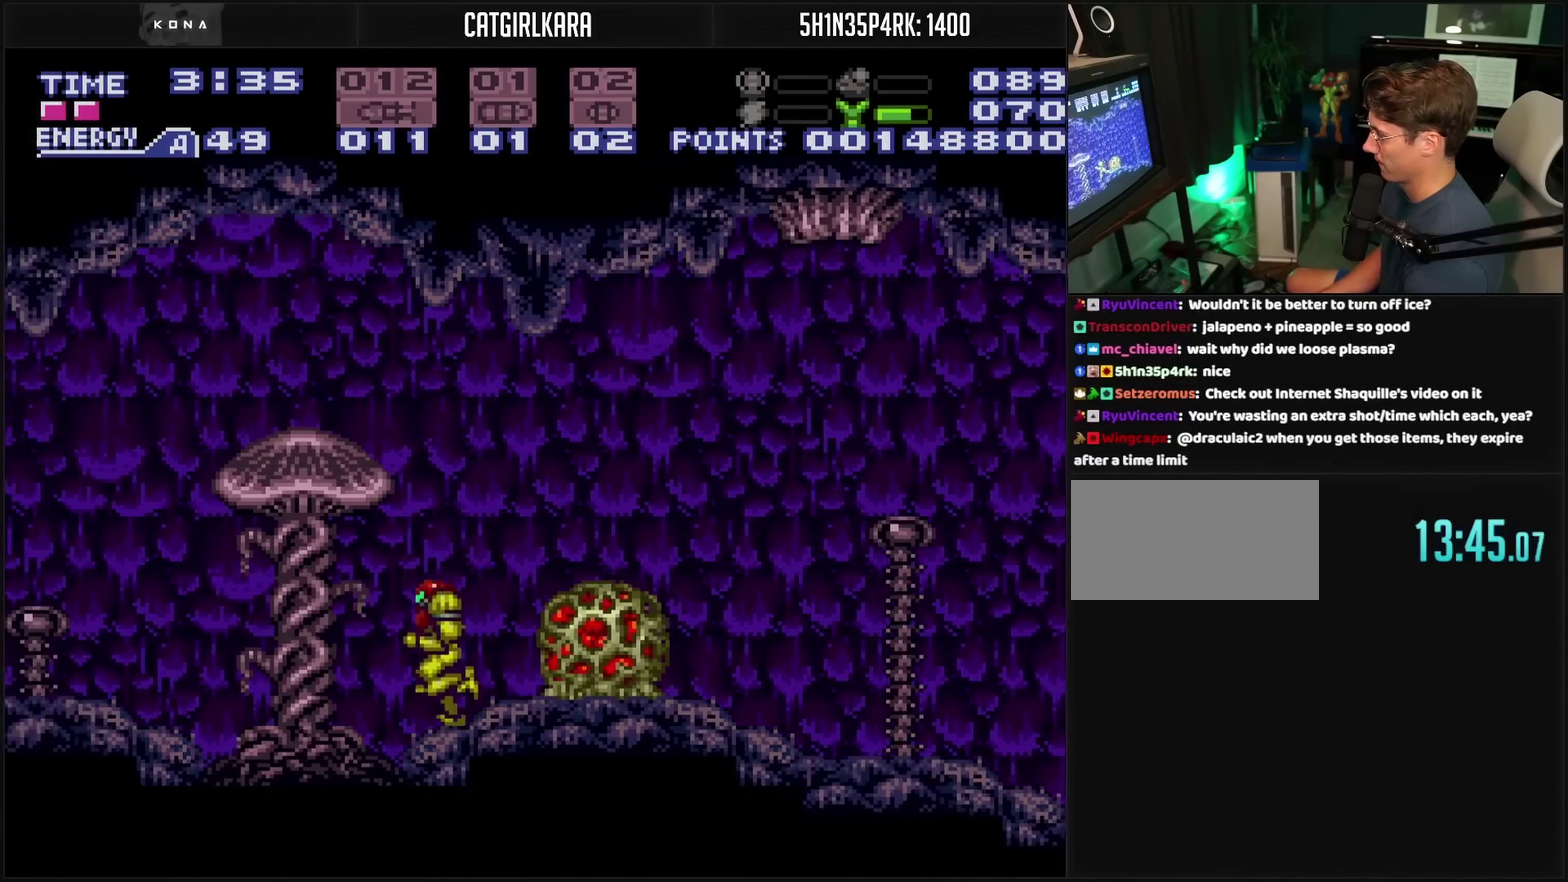
{"buttons": ["DPAD_LEFT"], "events": [[150, "CROSS", "down"], [350, "CROSS", "up"]]}
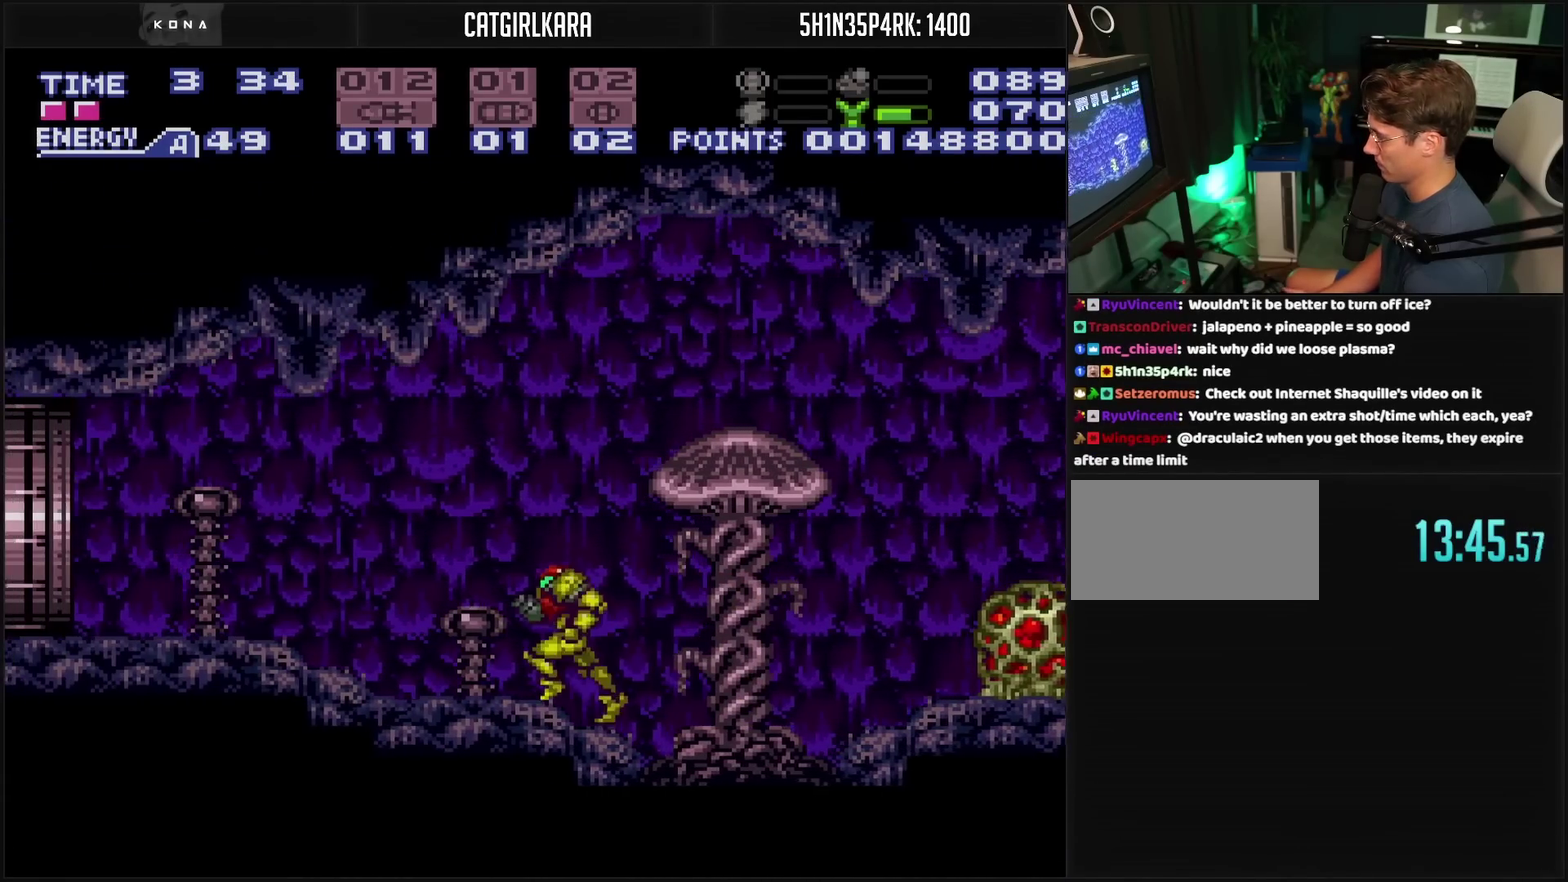
{"buttons": ["CROSS", "DPAD_LEFT"], "events": [[133, "CROSS", "down"]]}
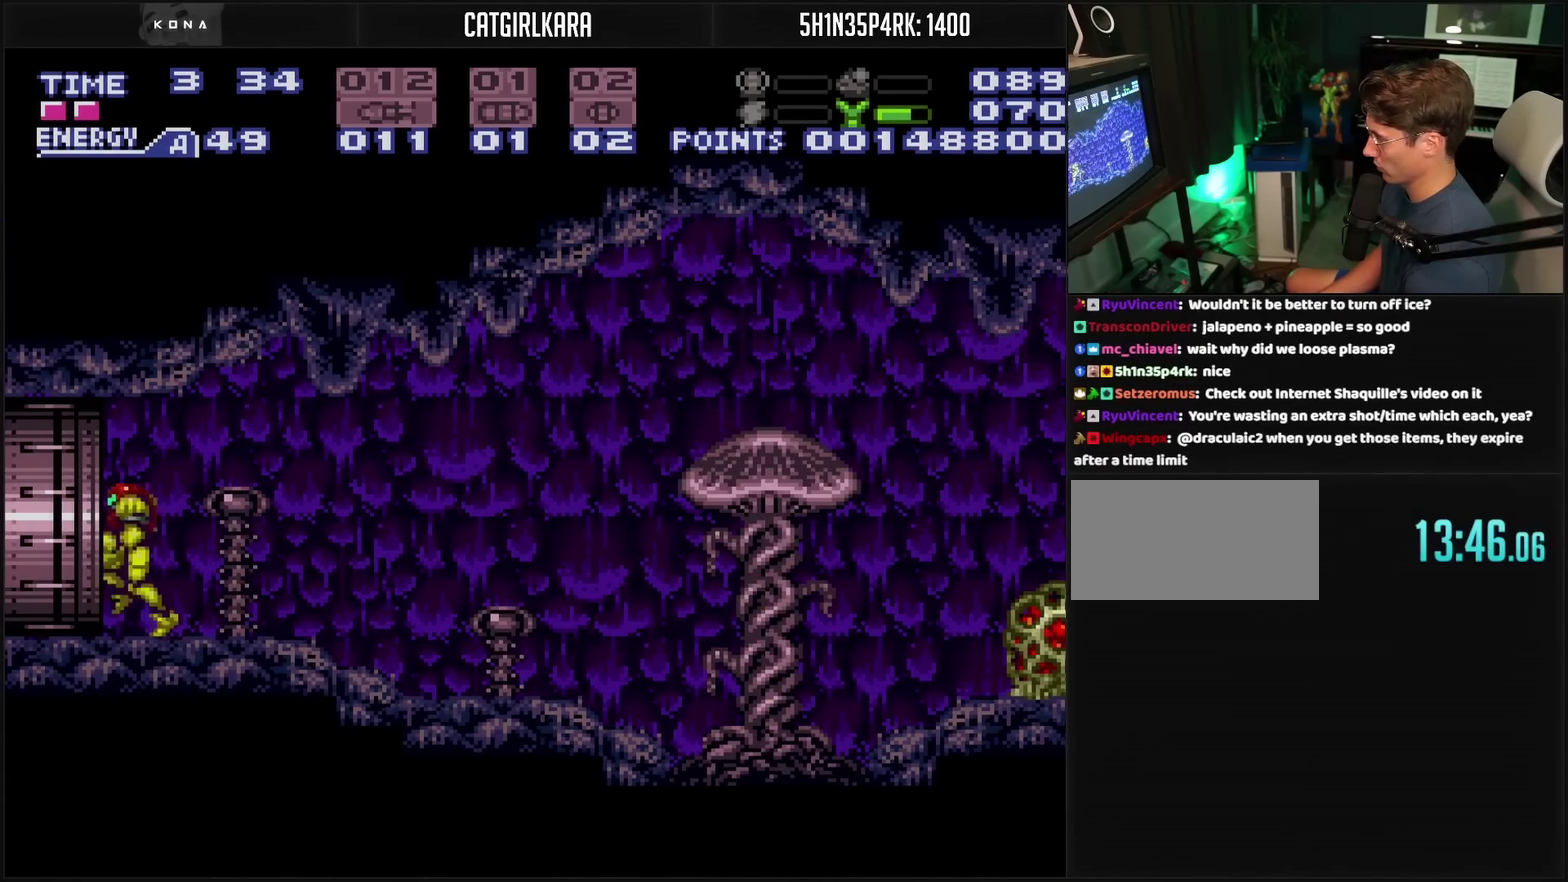
{"buttons": ["CROSS", "DPAD_LEFT"], "events": []}
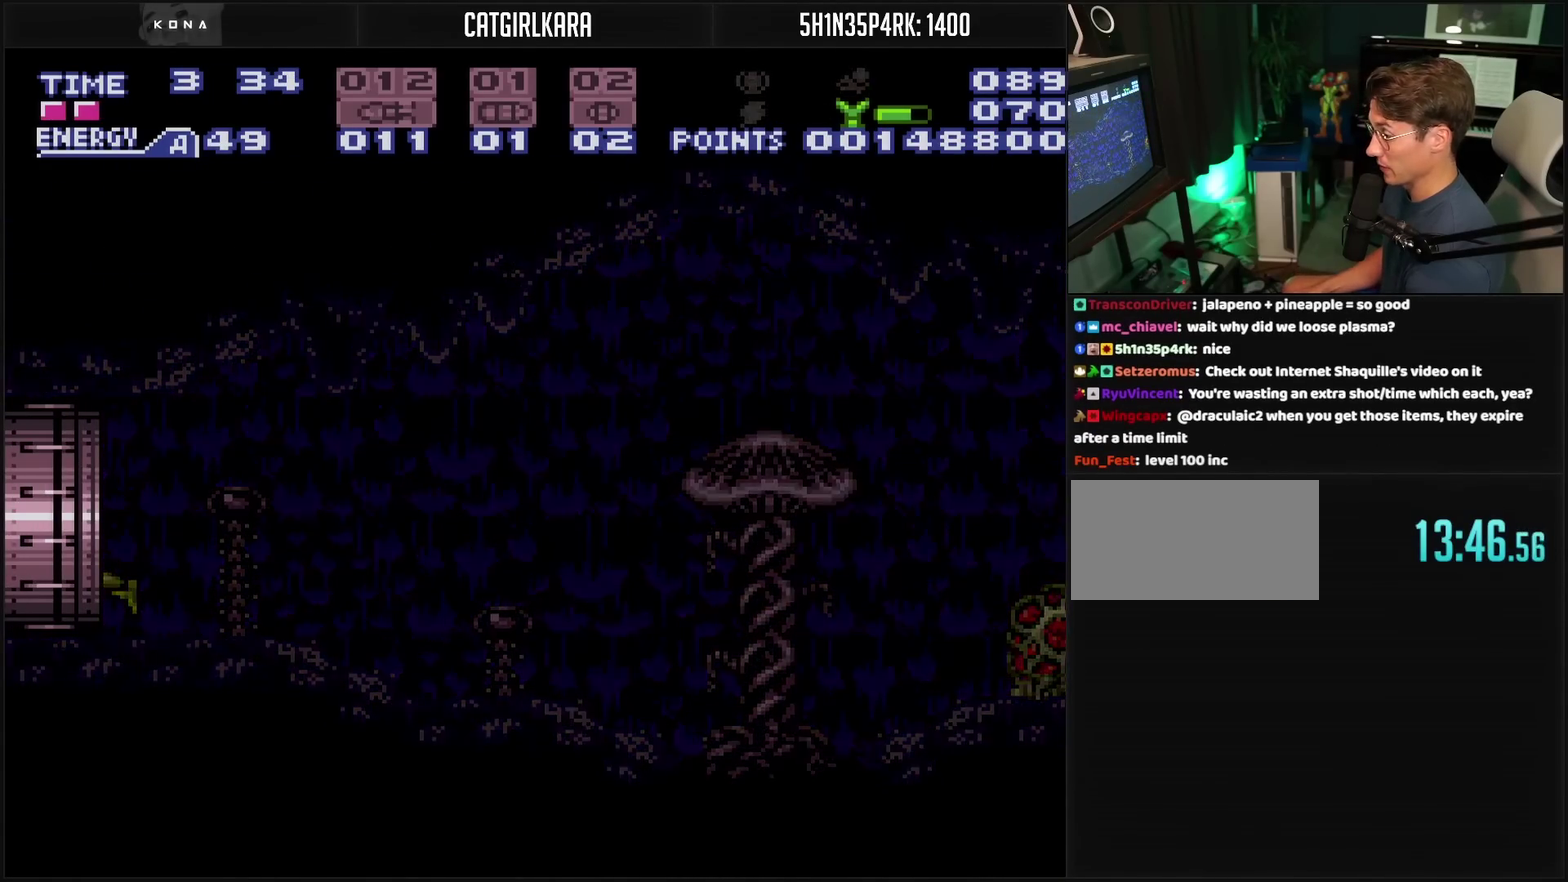
{"buttons": ["CROSS", "DPAD_LEFT"], "events": []}
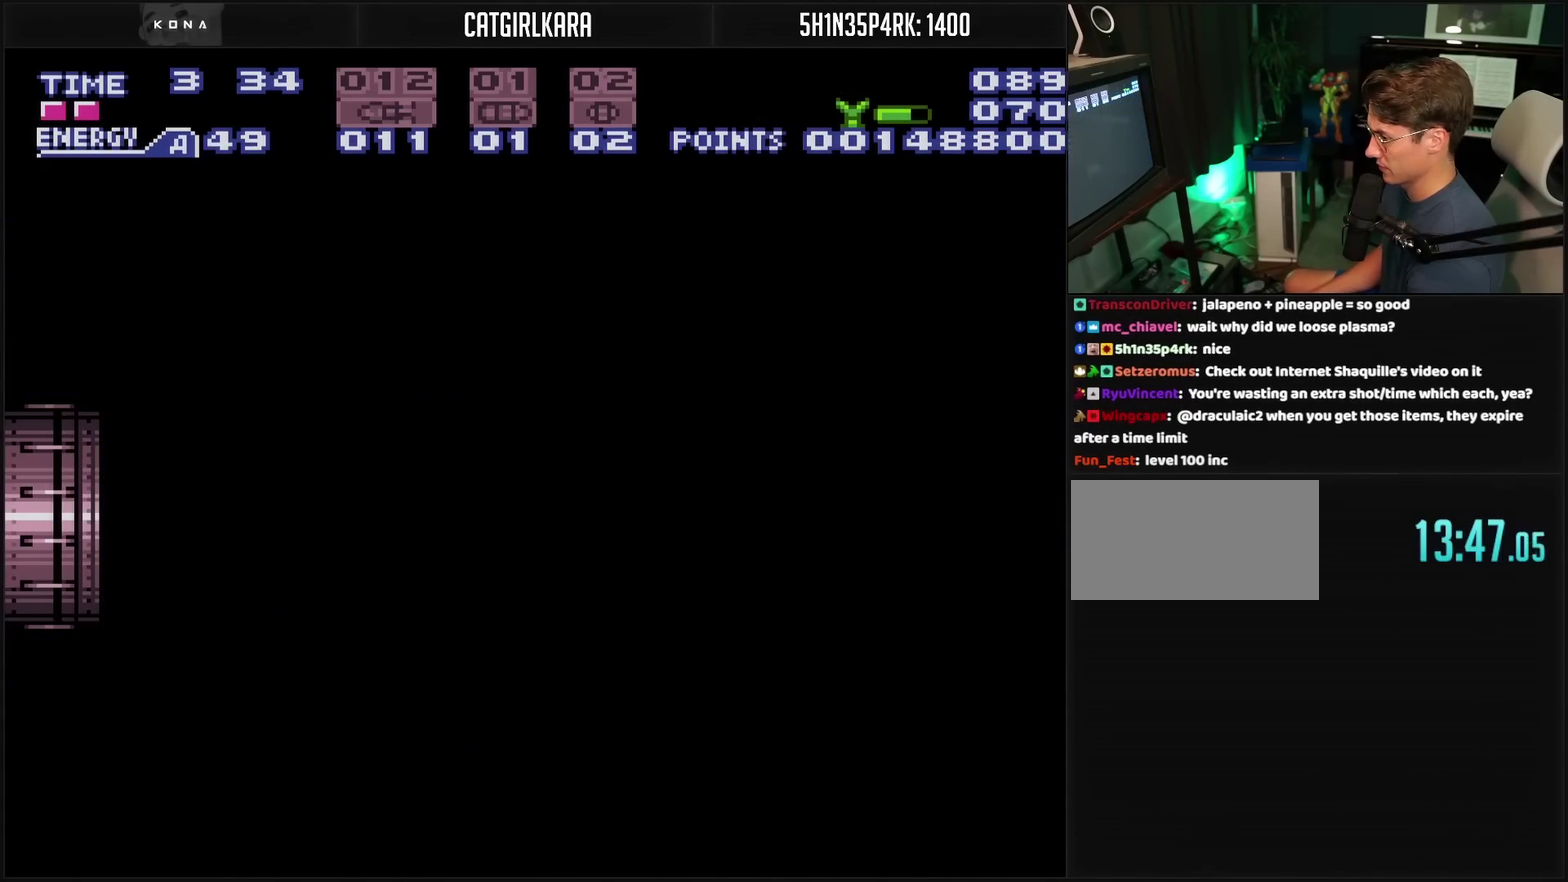
{"buttons": ["CROSS"], "events": [[350, "DPAD_LEFT", "up"]]}
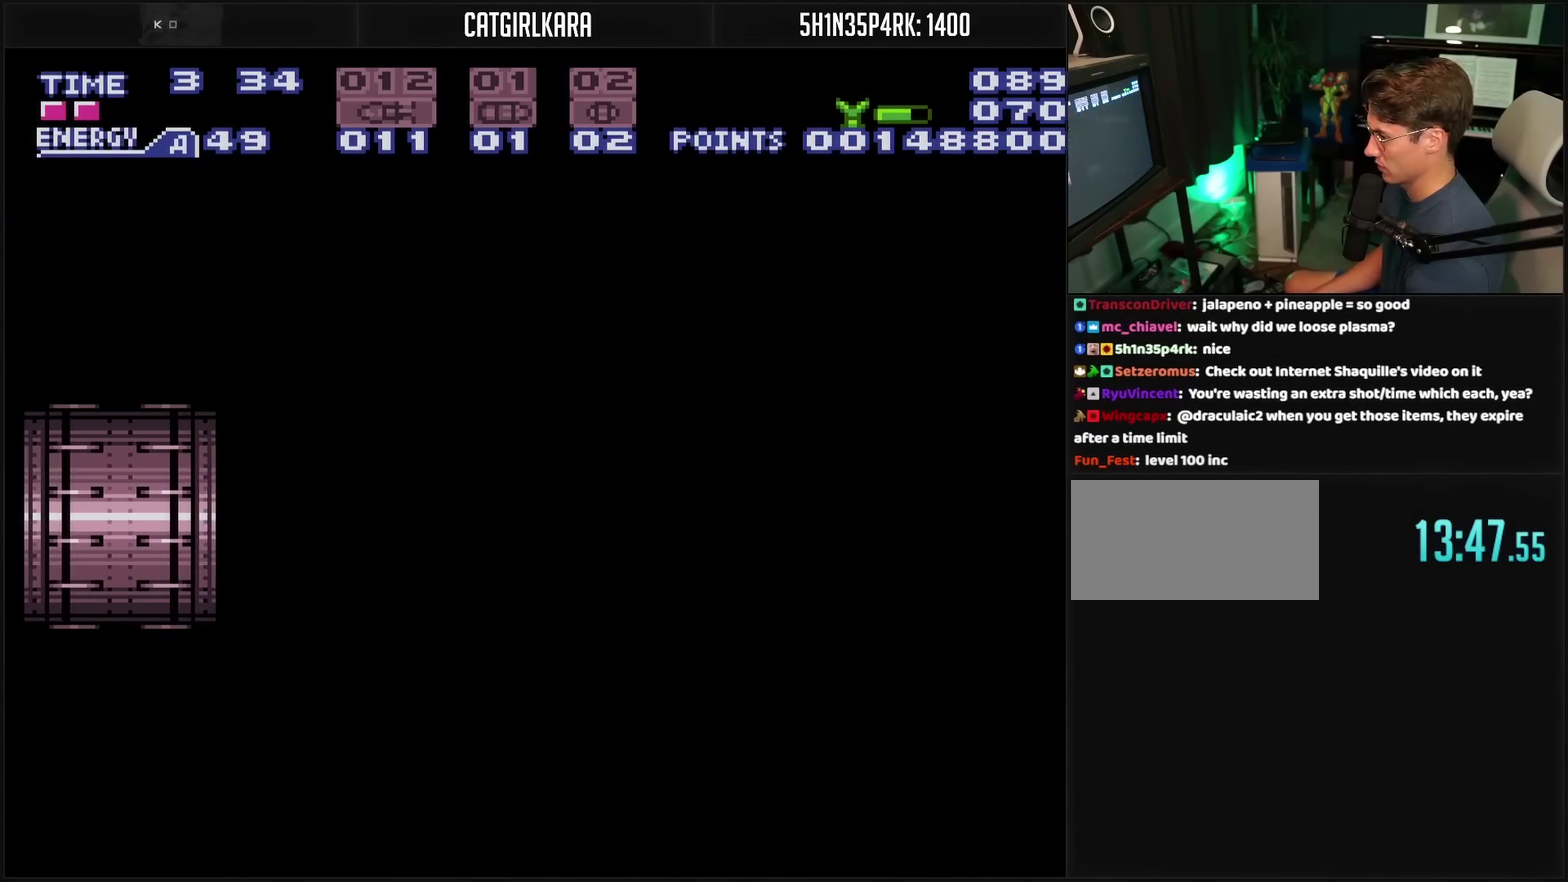
{"buttons": ["CROSS"], "events": [[183, "DPAD_LEFT", "down"], [283, "DPAD_LEFT", "up"], [350, "DPAD_LEFT", "down"], [450, "DPAD_LEFT", "up"]]}
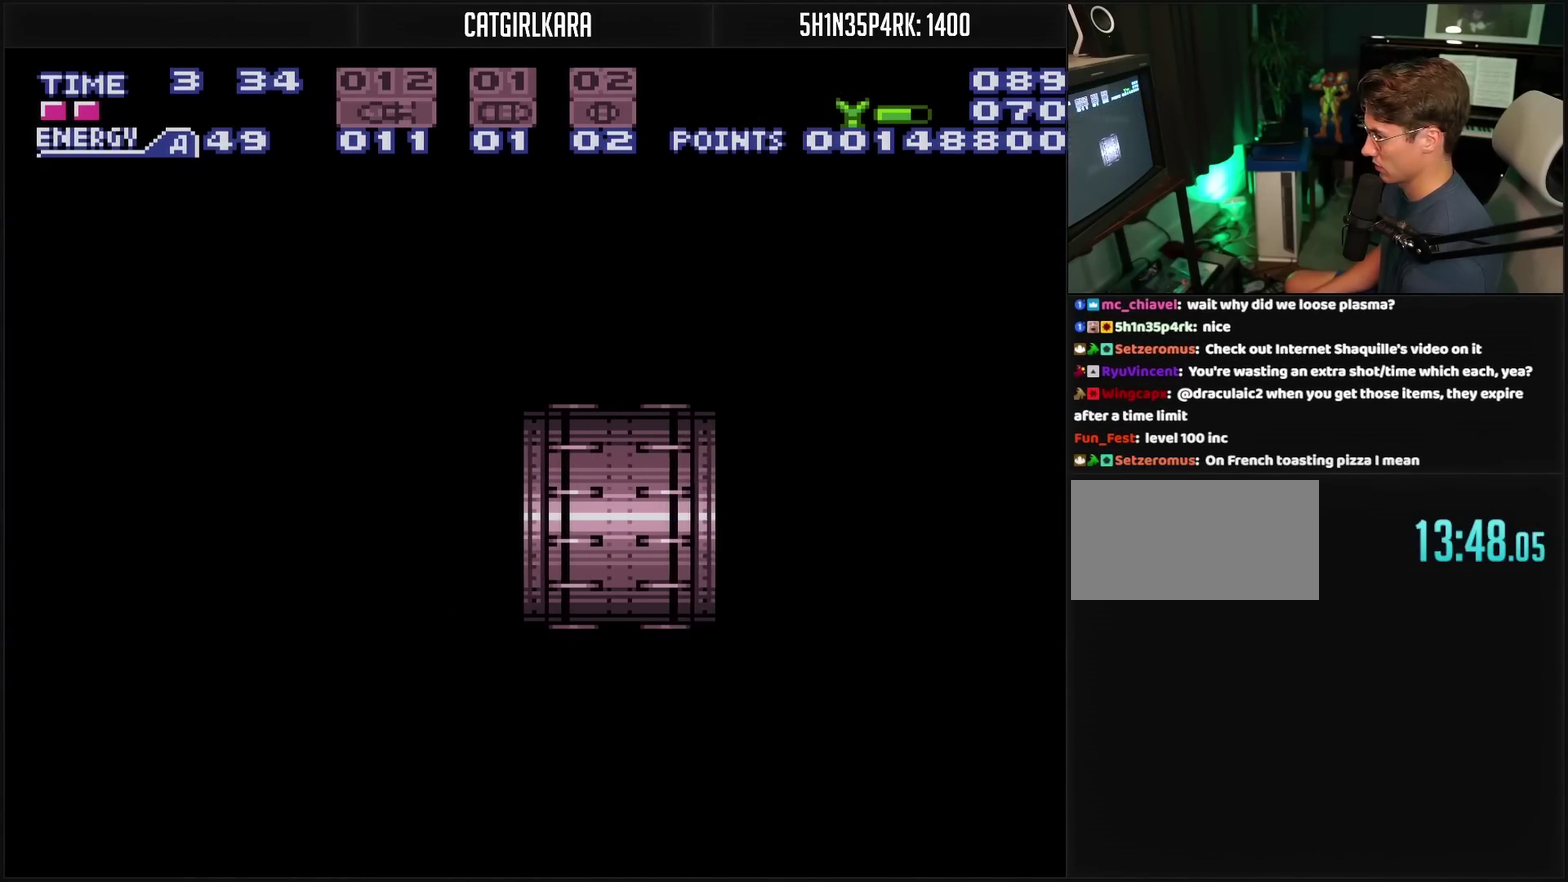
{"buttons": ["CROSS"], "events": [[133, "DPAD_LEFT", "down"], [217, "DPAD_LEFT", "up"]]}
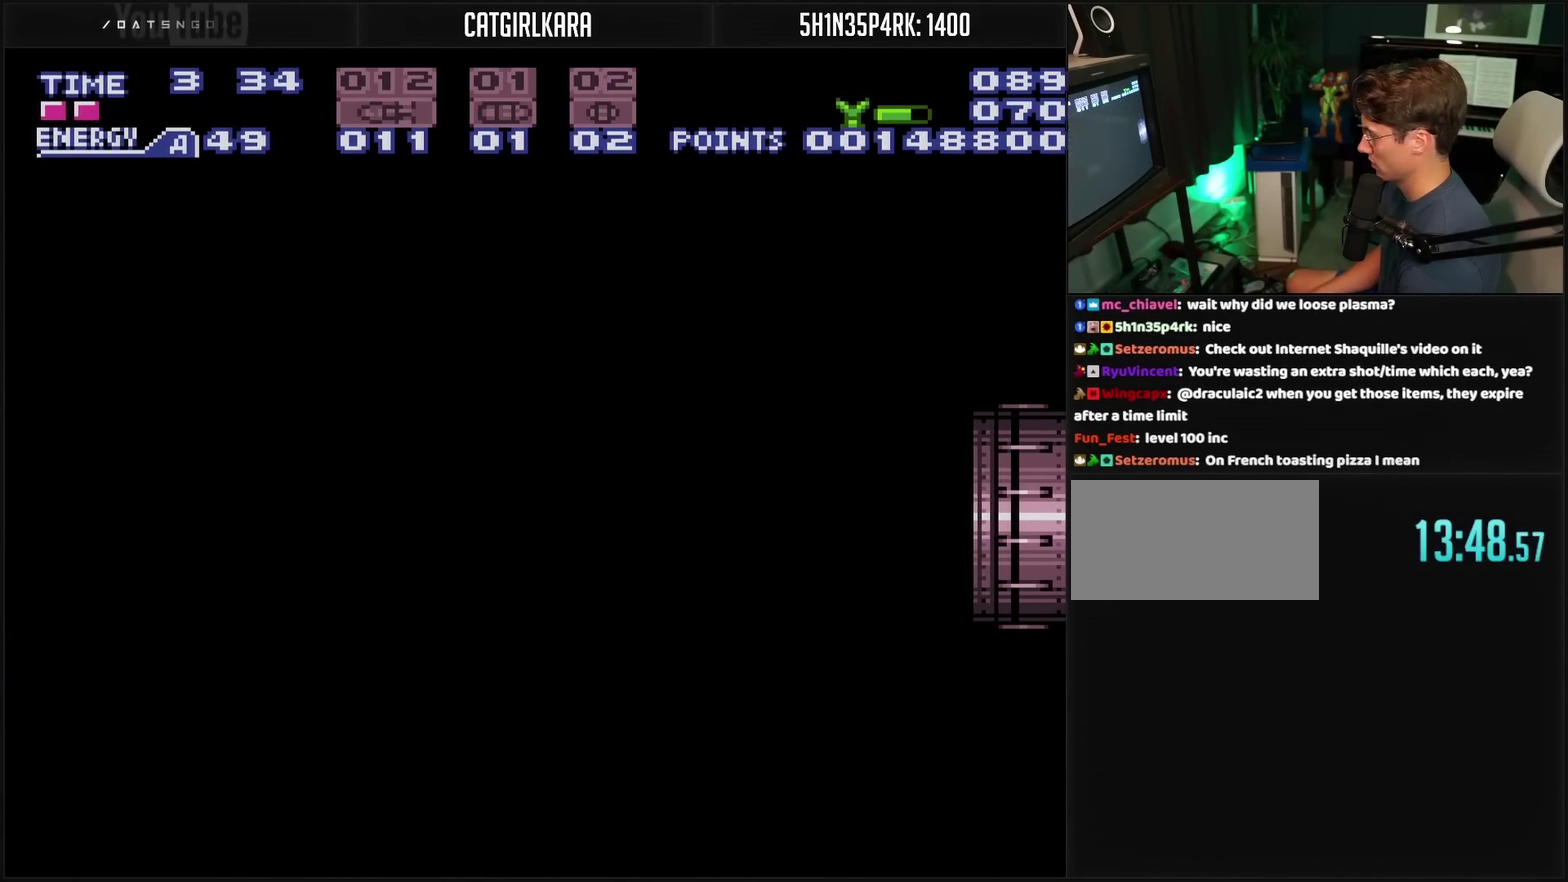
{"buttons": ["CROSS", "DPAD_LEFT"], "events": [[133, "DPAD_LEFT", "down"], [183, "DPAD_LEFT", "up"], [283, "DPAD_LEFT", "down"]]}
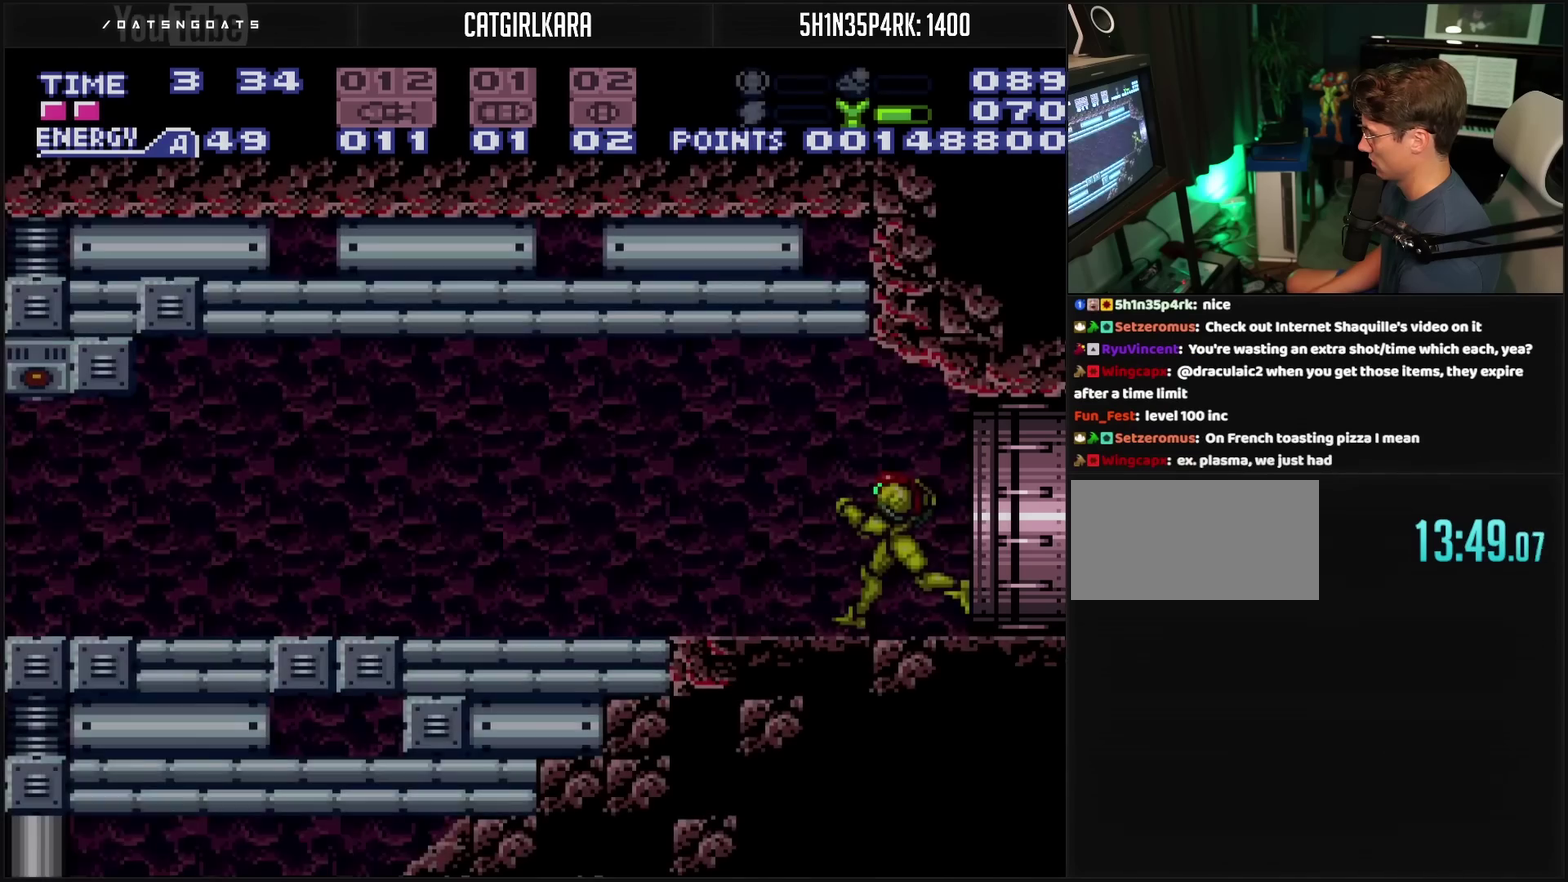
{"buttons": ["CROSS", "DPAD_LEFT"], "events": []}
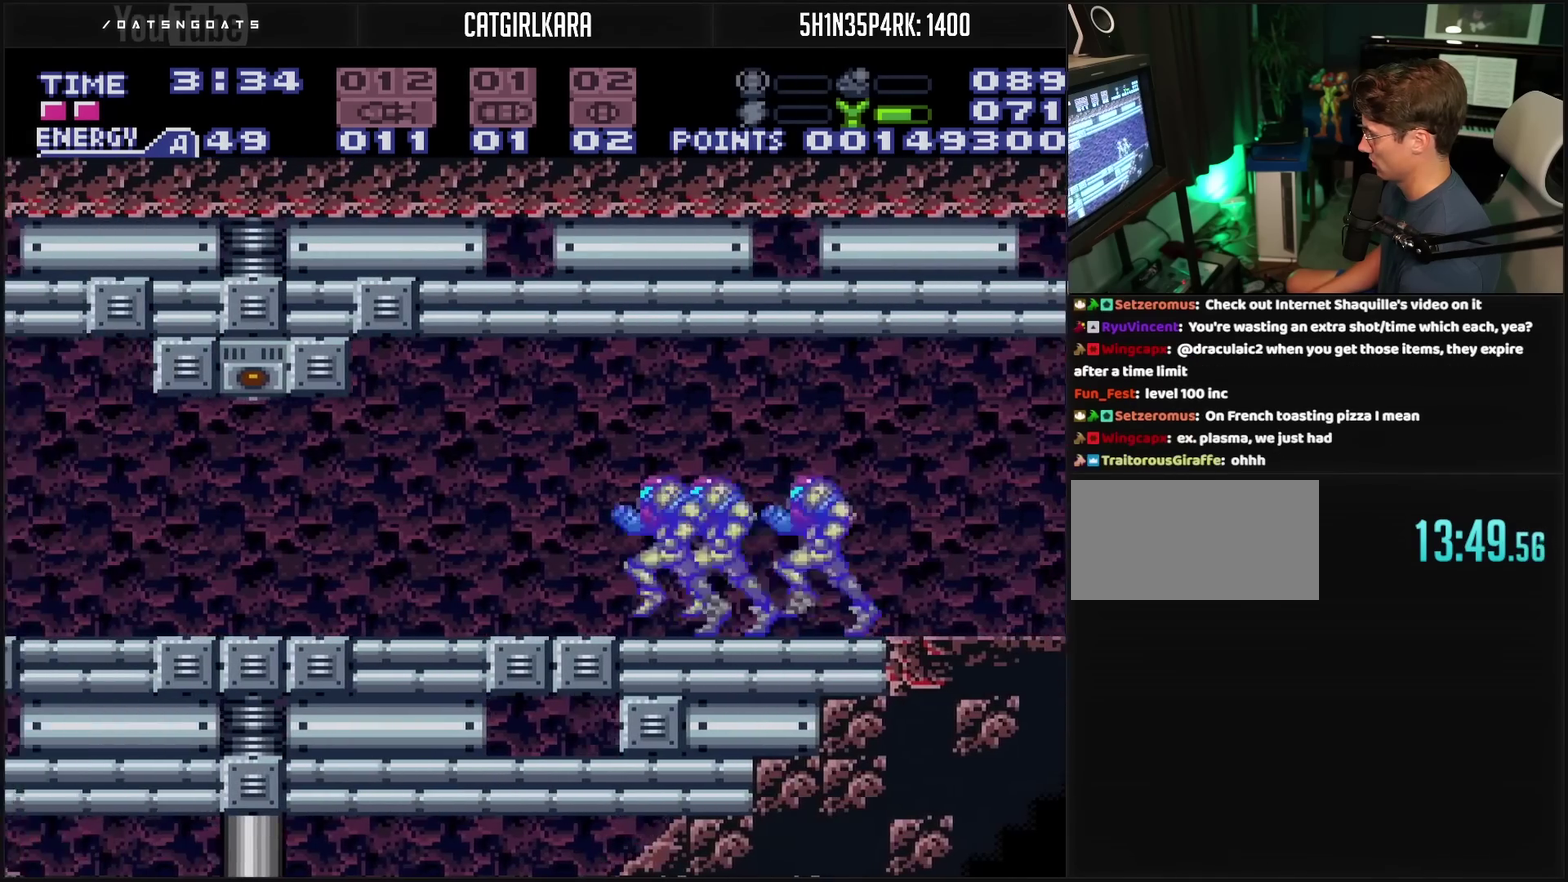
{"buttons": ["CROSS", "DPAD_LEFT"], "events": []}
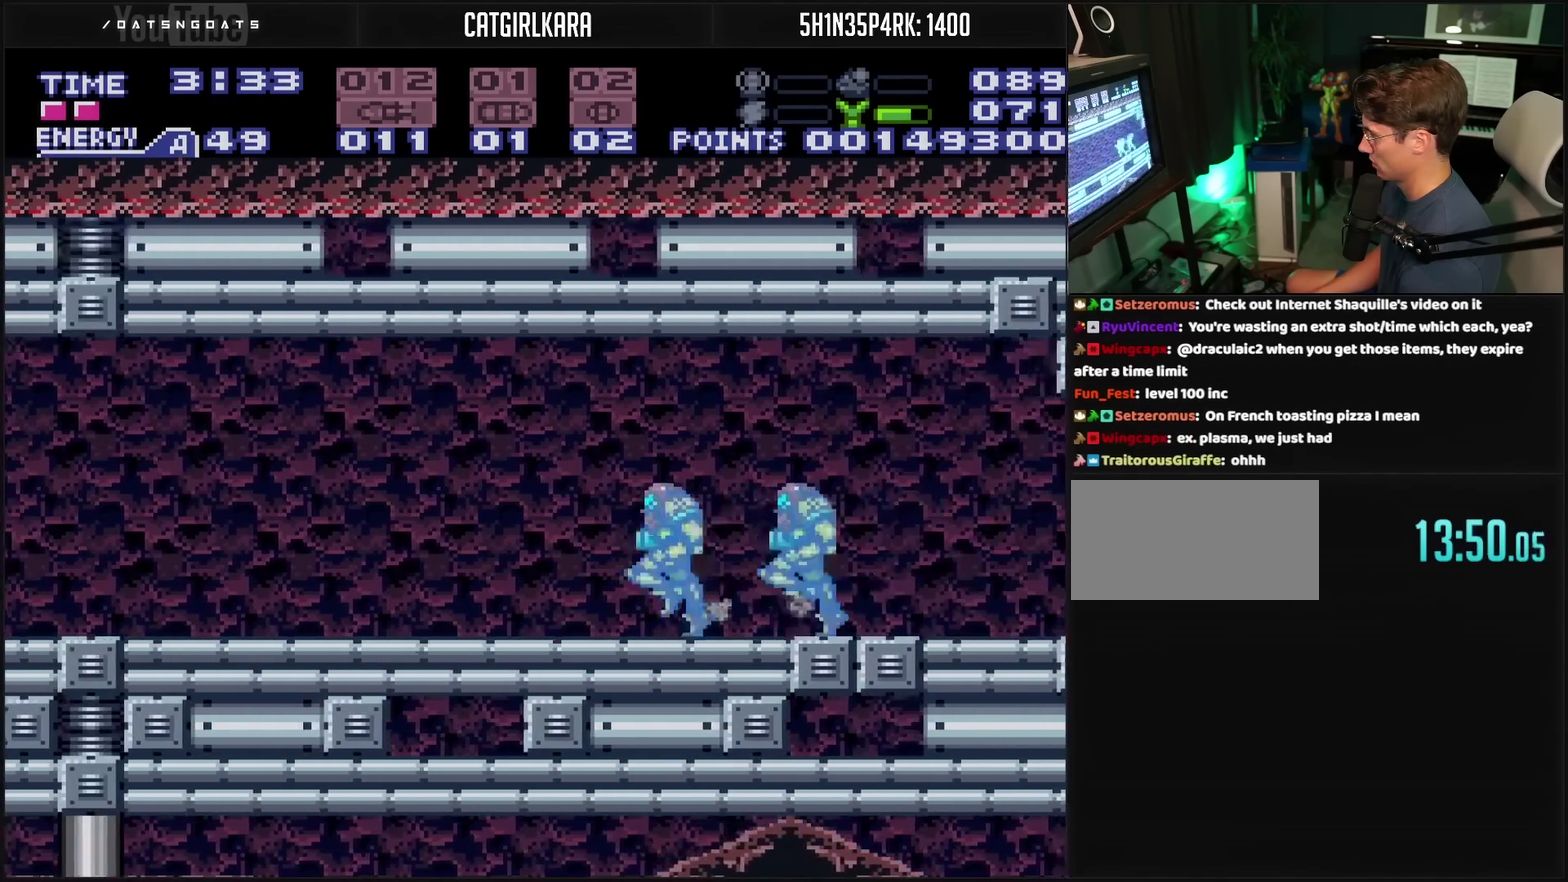
{"buttons": ["CROSS", "DPAD_LEFT"], "events": [[133, "TRIANGLE", "down"], [233, "TRIANGLE", "up"]]}
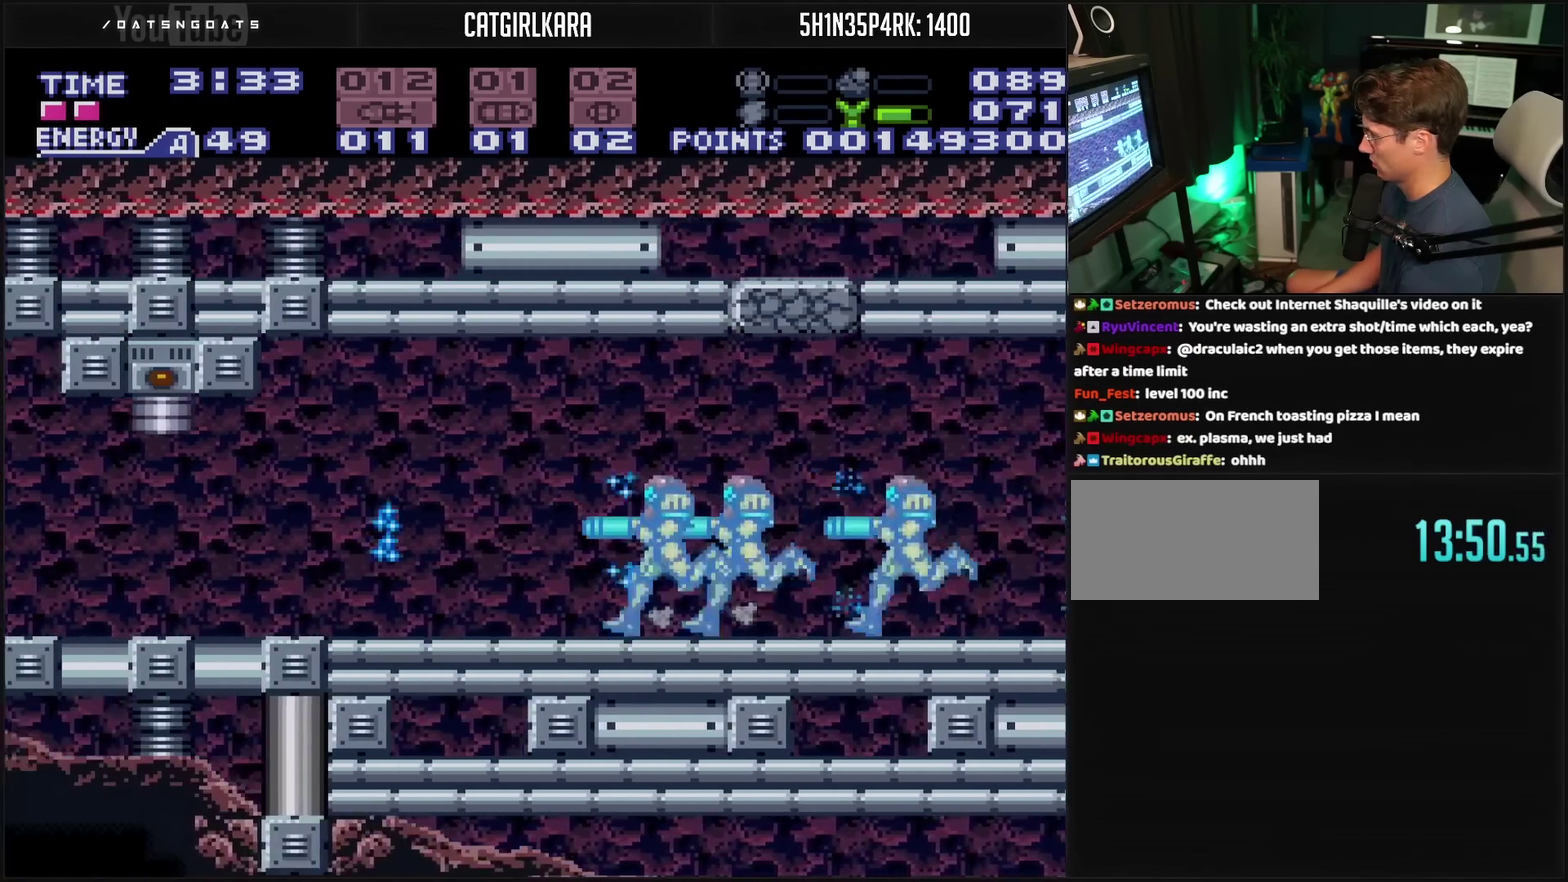
{"buttons": ["CROSS", "DPAD_DOWN", "DPAD_LEFT"], "events": [[367, "DPAD_DOWN", "down"], [400, "DPAD_LEFT", "up"], [450, "DPAD_LEFT", "down"]]}
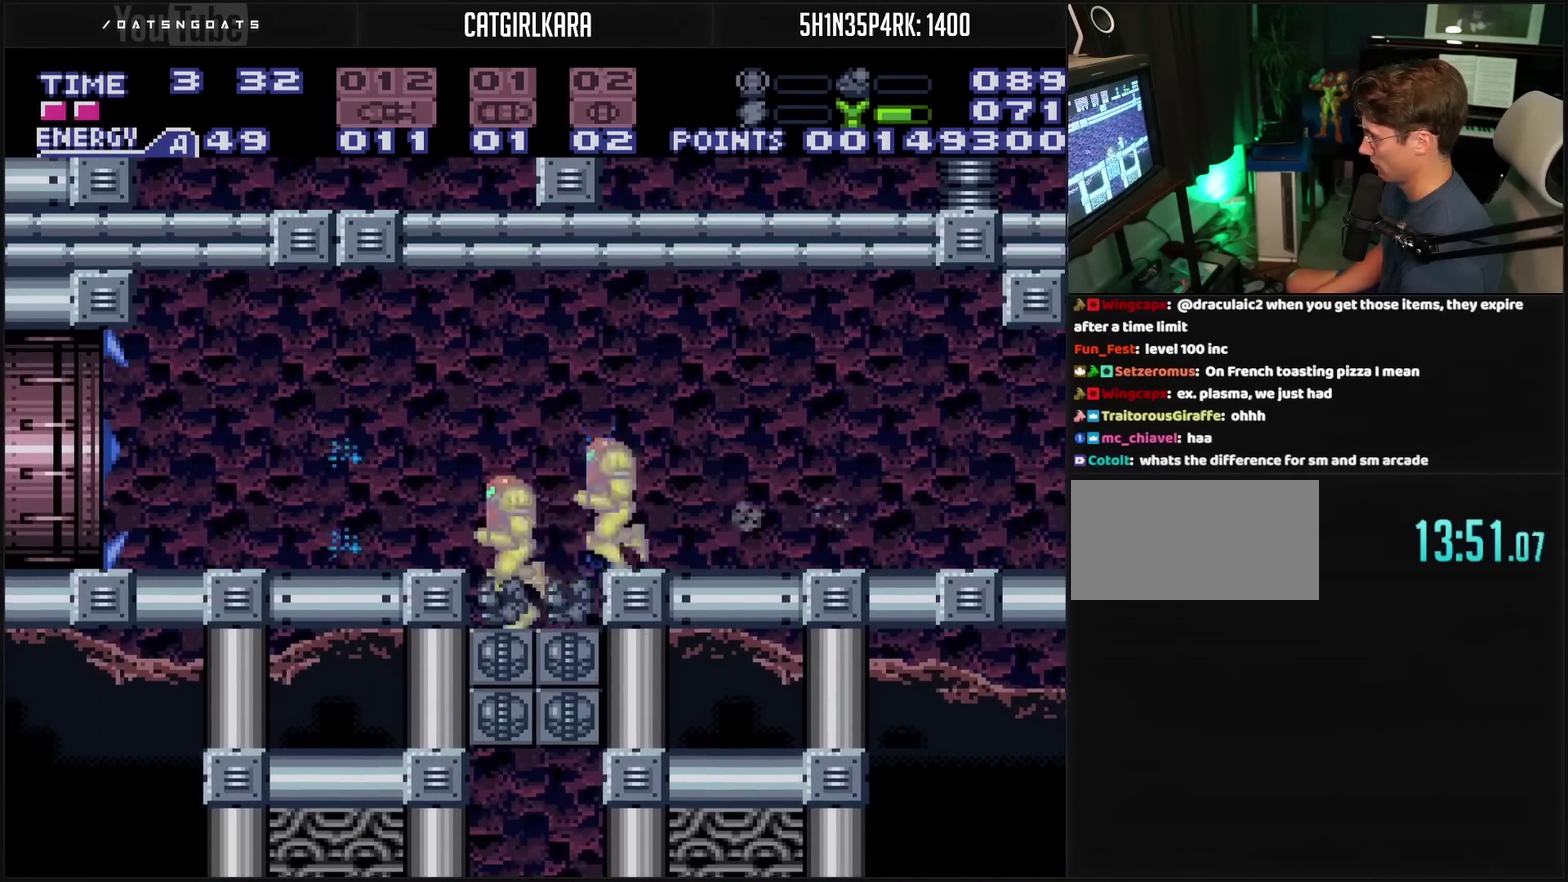
{"buttons": ["CROSS"], "events": [[33, "DPAD_DOWN", "up"], [450, "DPAD_LEFT", "up"]]}
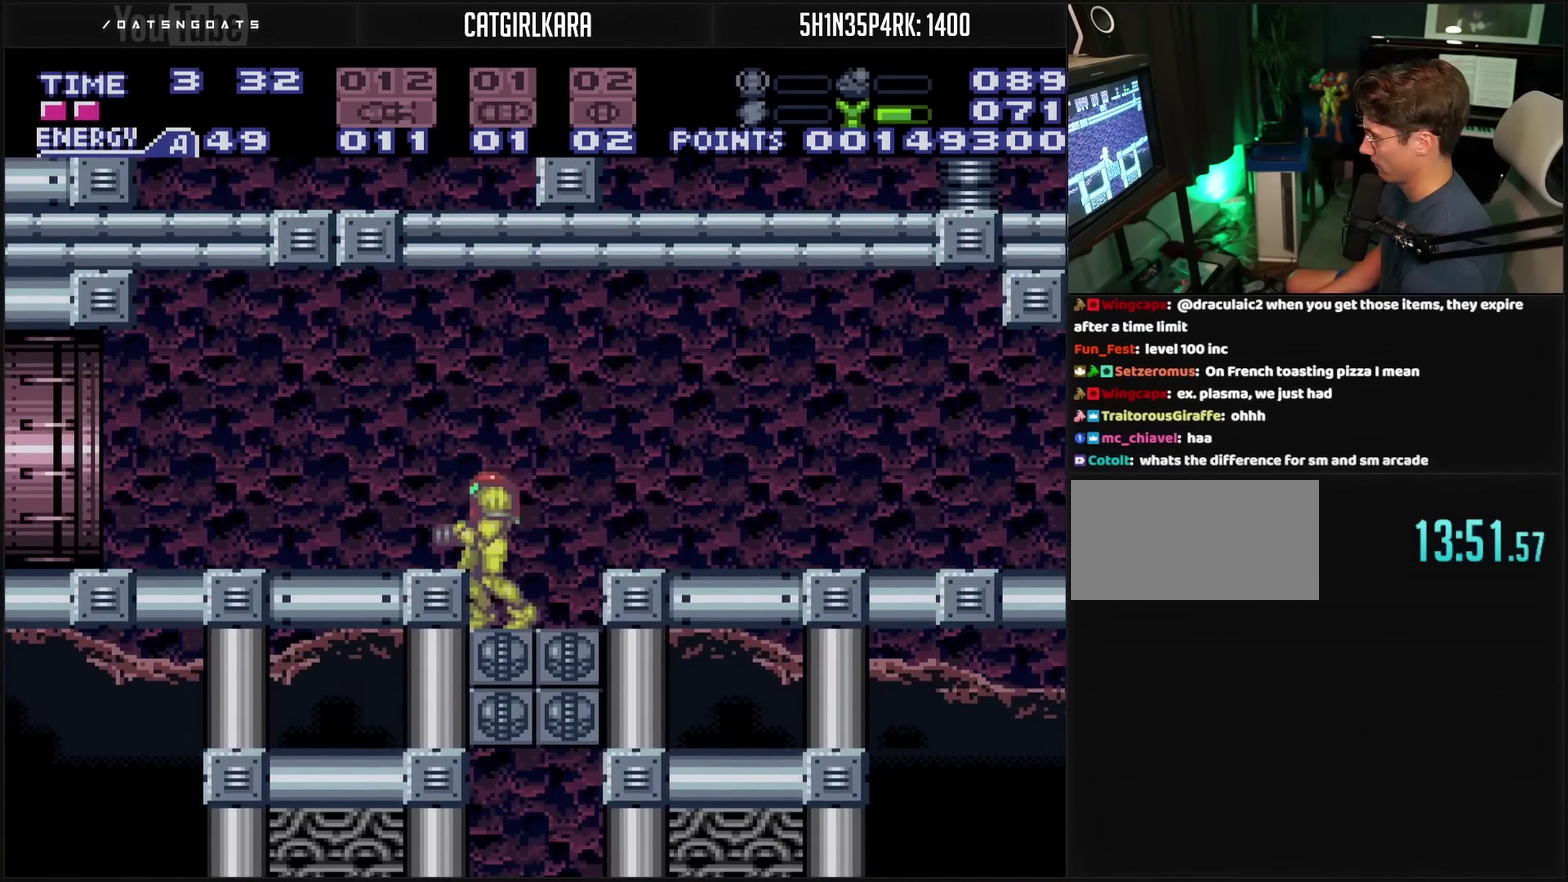
{"buttons": ["CROSS", "CIRCLE", "DPAD_LEFT"], "events": [[83, "DPAD_RIGHT", "down"], [233, "DPAD_RIGHT", "up"], [350, "DPAD_LEFT", "down"], [483, "CIRCLE", "down"]]}
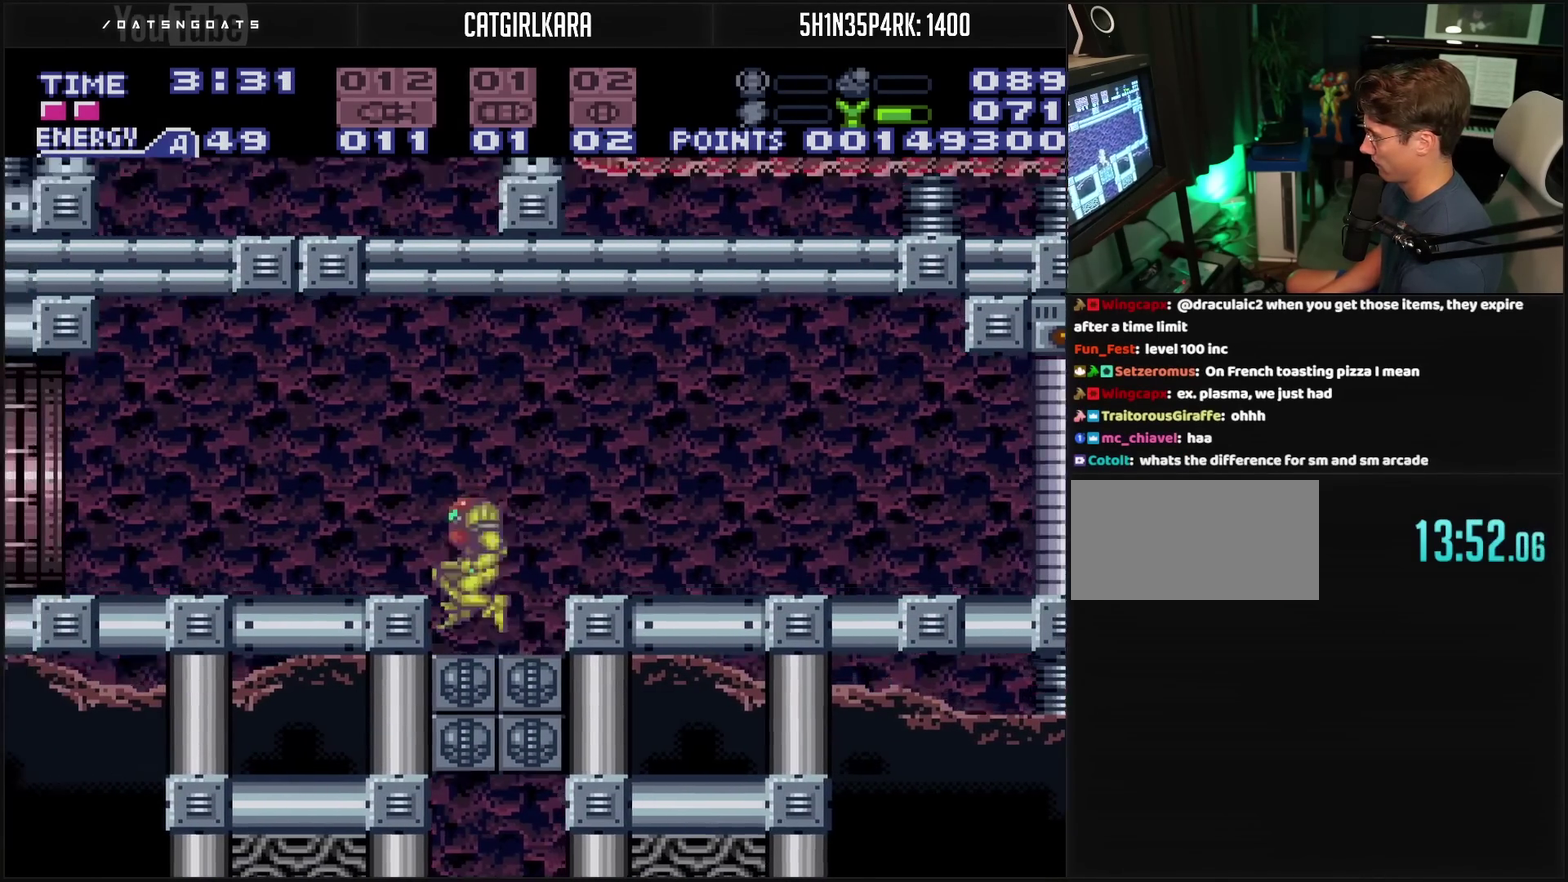
{"buttons": ["CROSS", "DPAD_LEFT"], "events": [[117, "CIRCLE", "up"], [117, "CROSS", "up"], [133, "L1", "down"], [167, "CROSS", "down"], [233, "L1", "up"], [300, "L1", "down"], [500, "L1", "up"]]}
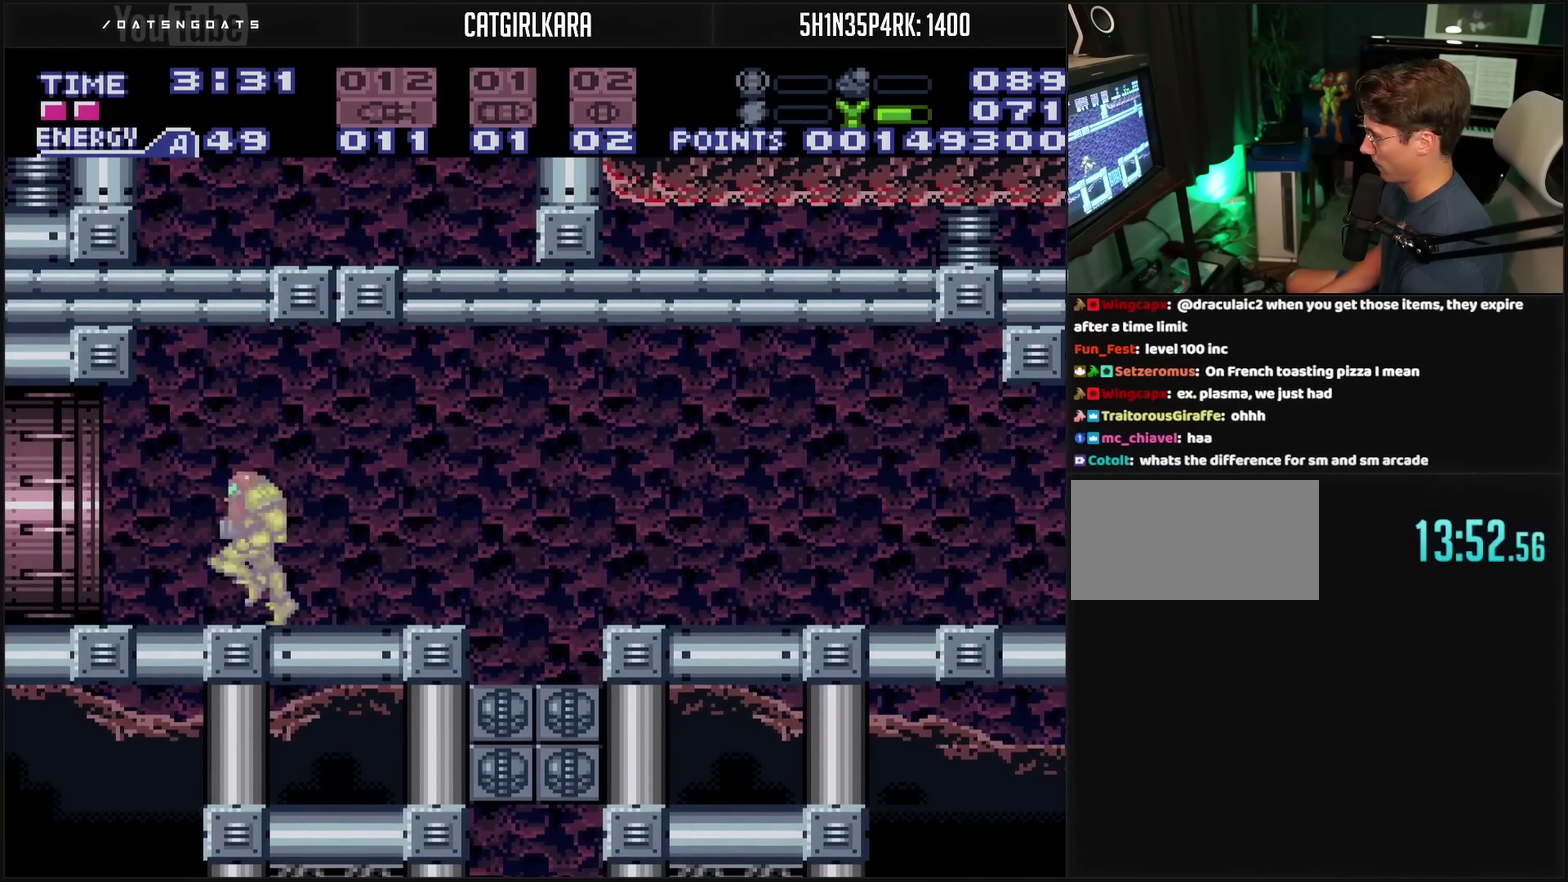
{"buttons": ["CROSS", "L1", "DPAD_LEFT"], "events": [[50, "L1", "down"], [167, "L1", "up"], [317, "L1", "down"]]}
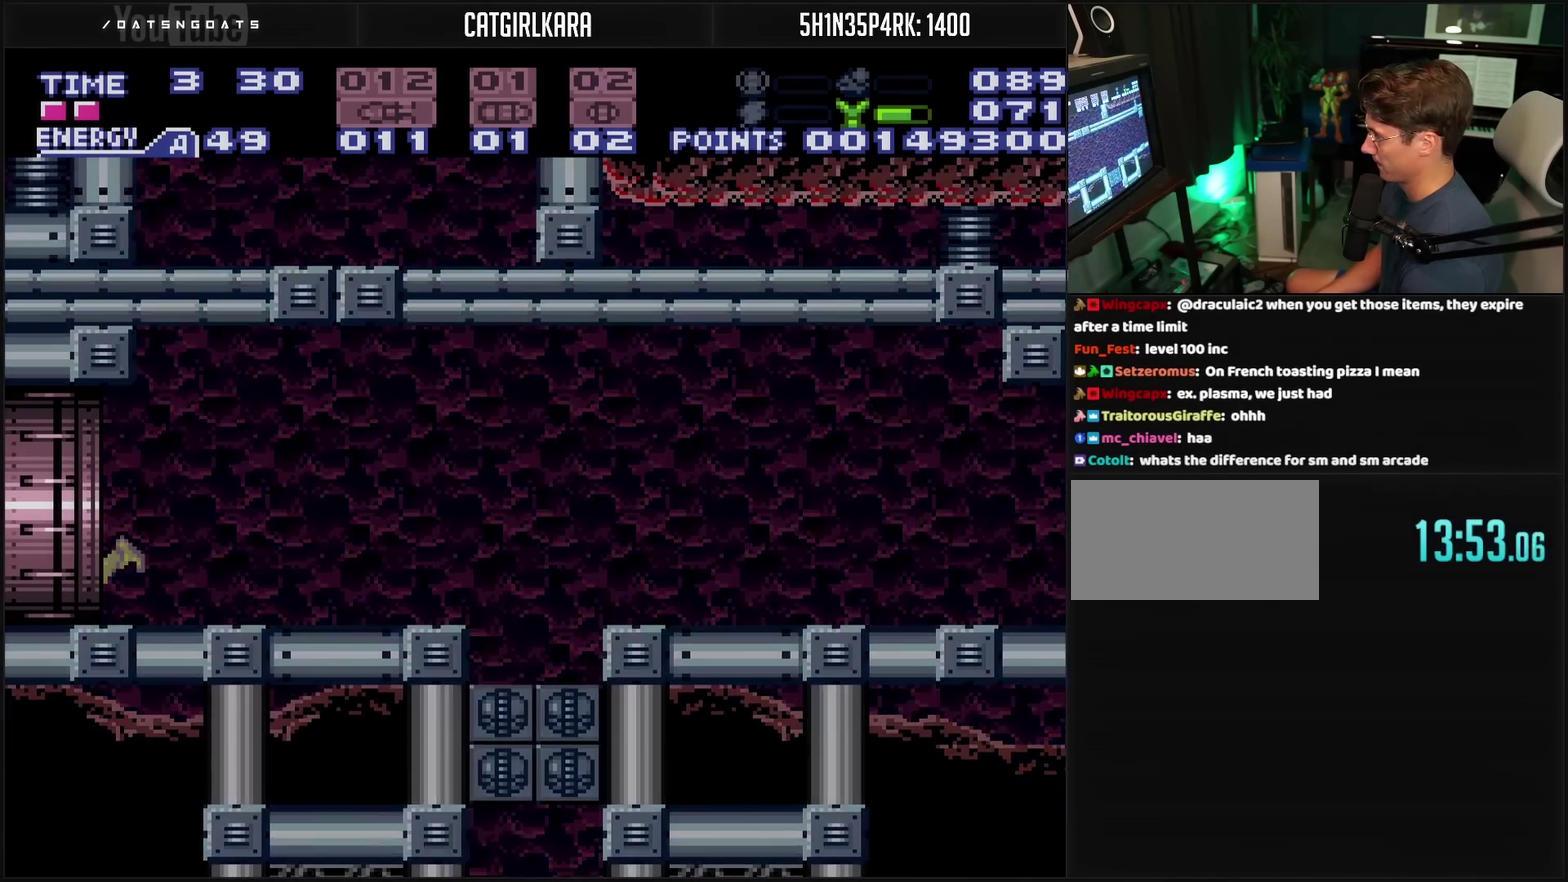
{"buttons": ["CROSS", "L1", "DPAD_LEFT"], "events": [[83, "CROSS", "up"], [267, "L1", "up"], [333, "CROSS", "down"], [333, "L1", "down"], [383, "L1", "up"], [483, "L1", "down"]]}
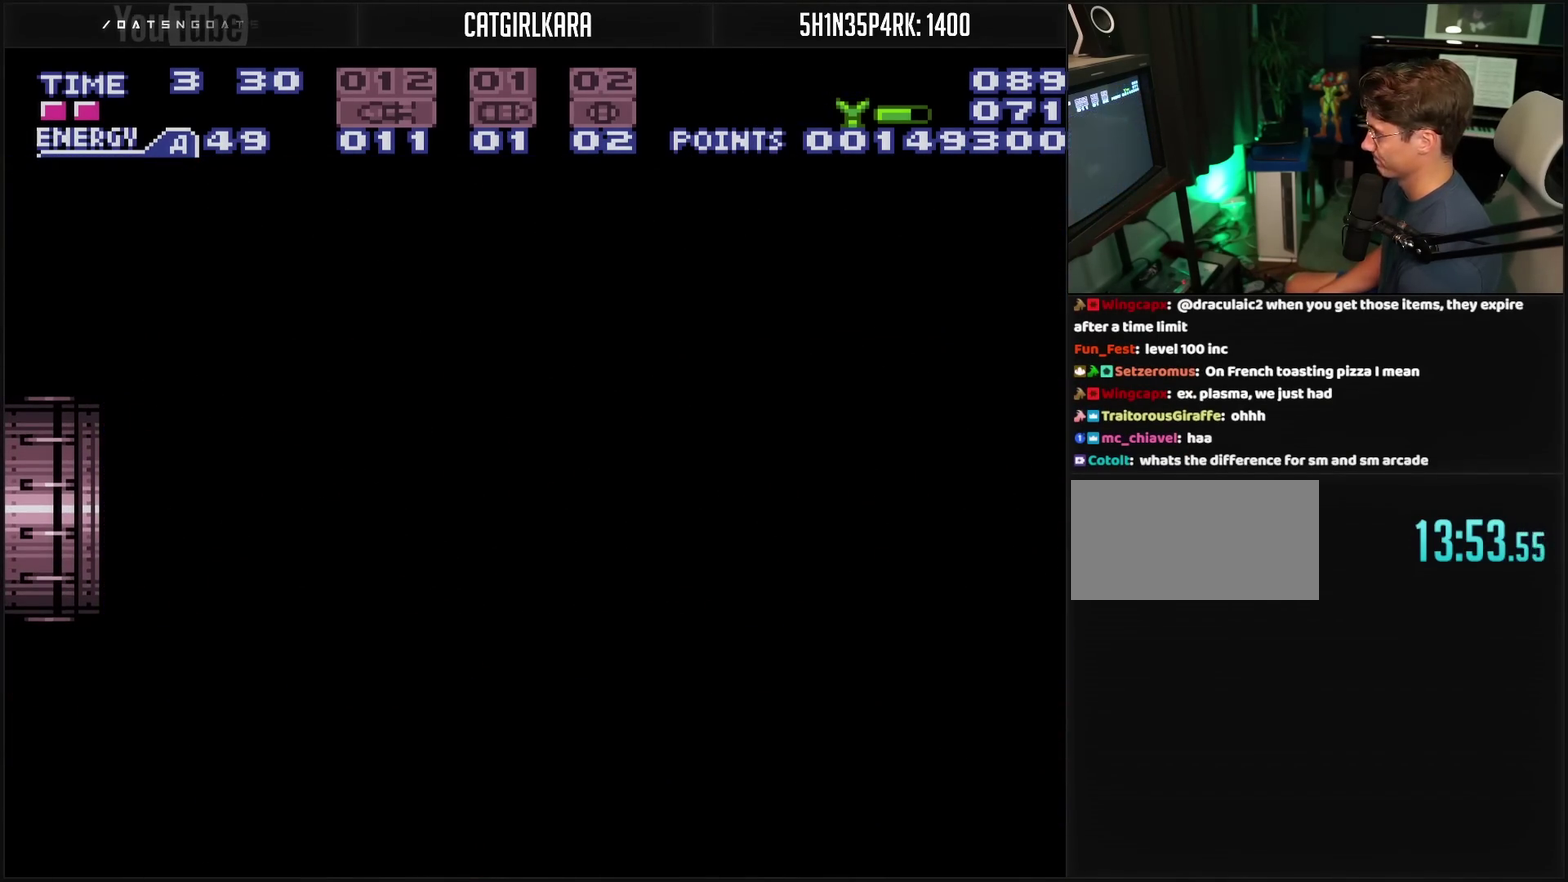
{"buttons": ["CROSS", "L1"], "events": [[17, "DPAD_LEFT", "up"]]}
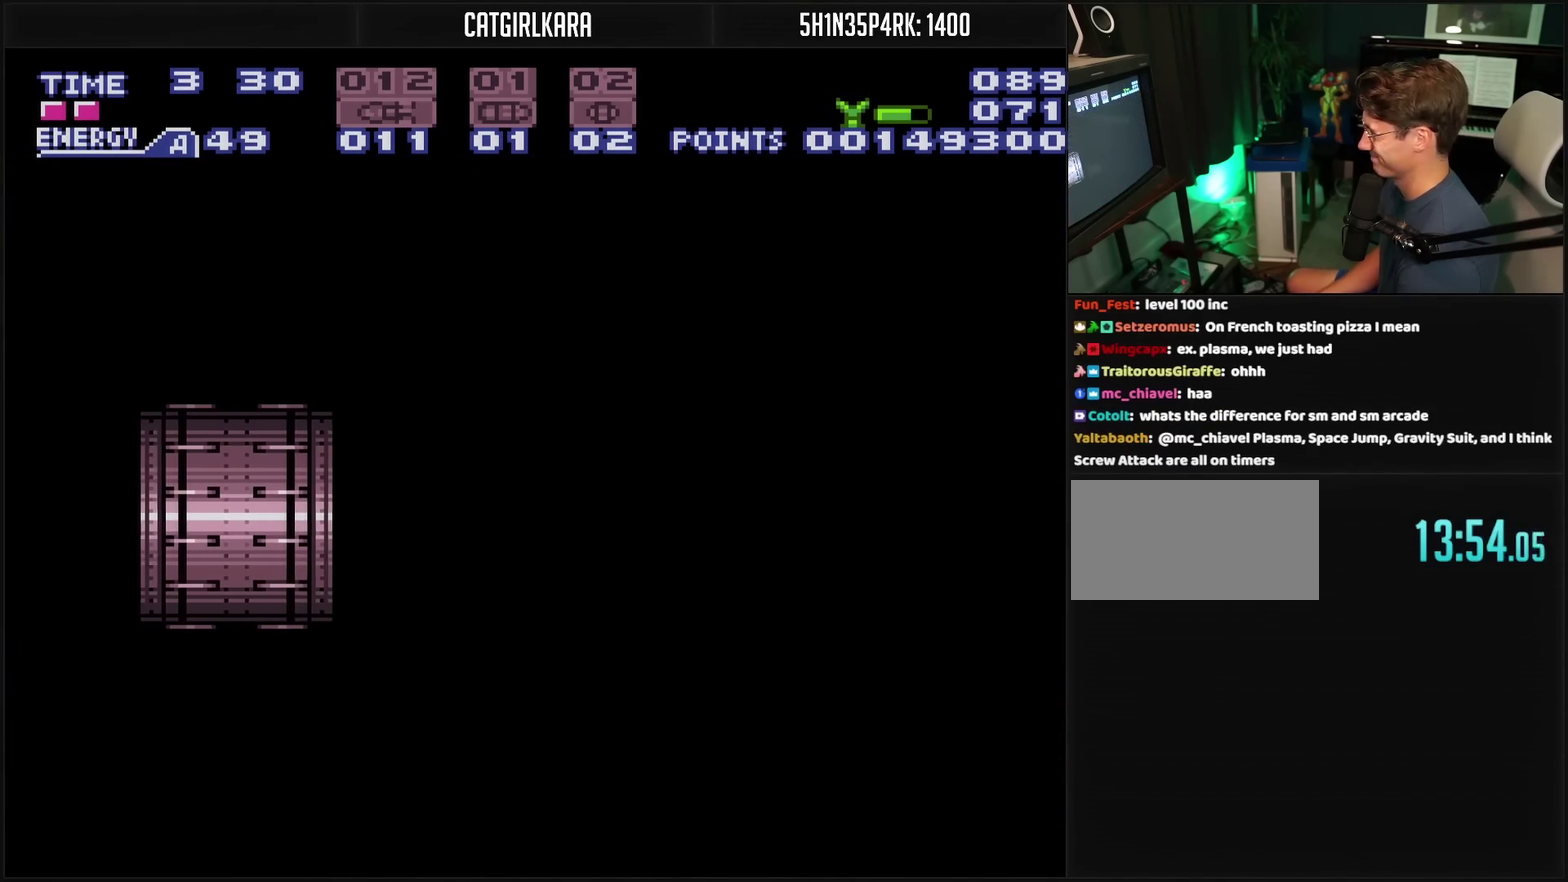
{"buttons": ["CROSS", "L1"], "events": []}
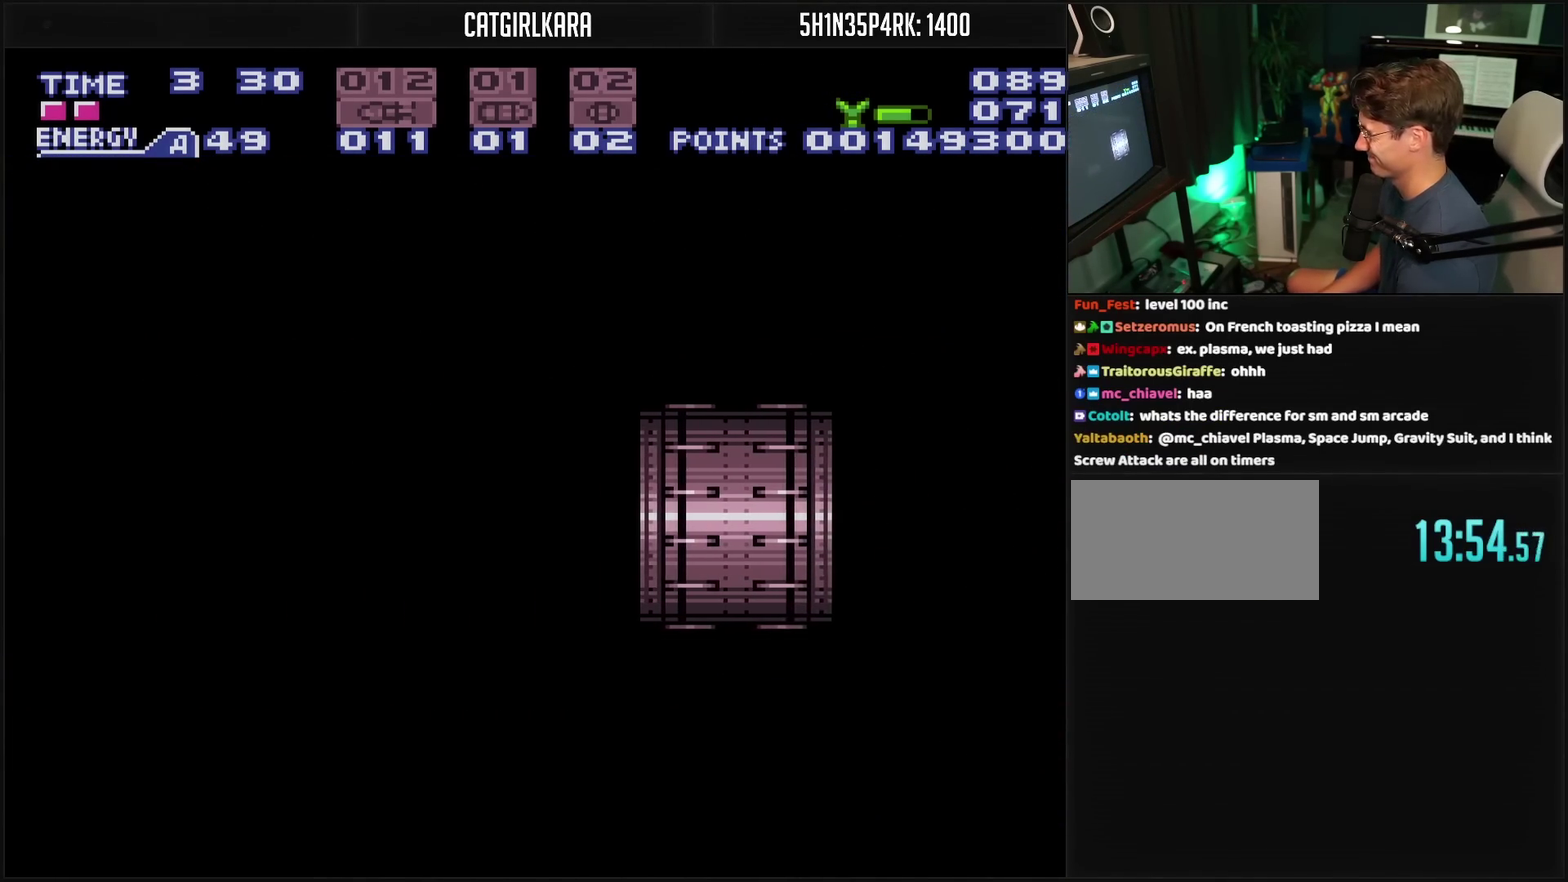
{"buttons": ["CROSS", "L1"], "events": []}